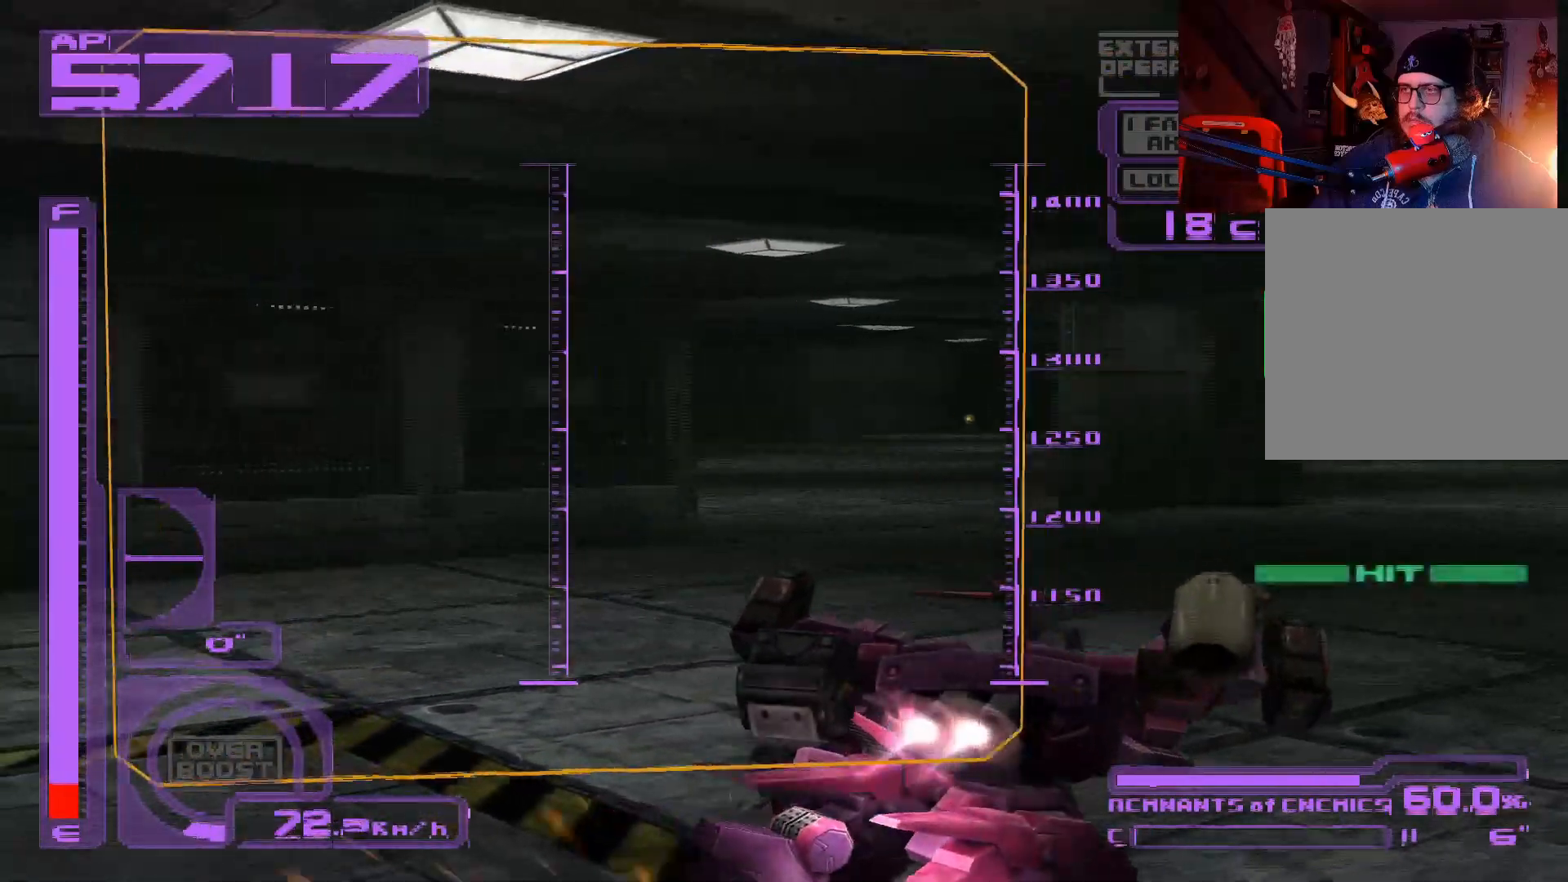
Gameplay with a controller (Xbox layout); each line is a JSON object with the inputs held at the frame after it. "events" lists button and stick changes between this image and that frame as [ms after this image, input, new state], when the widget could be followed in between.
{"buttons": ["X", "R1", "DPAD_LEFT"], "left_stick": "center", "right_stick": "center", "events": [[167, "A", "up"]]}
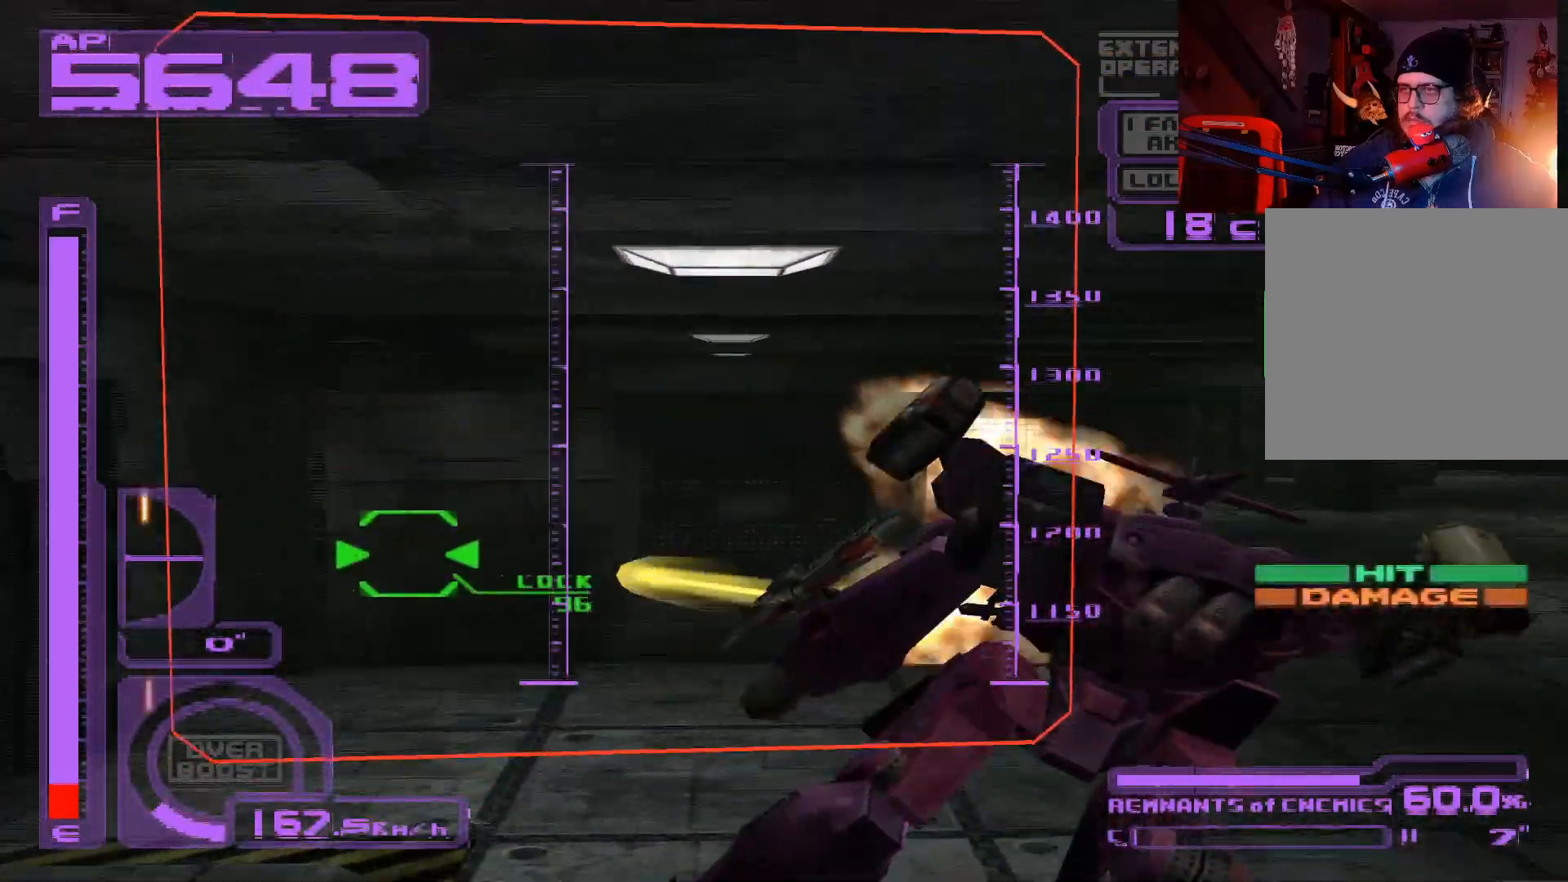
{"buttons": ["A", "X", "R1"], "left_stick": "center", "right_stick": "center", "events": [[50, "DPAD_LEFT", "up"], [100, "A", "down"], [250, "A", "up"], [317, "A", "down"], [433, "A", "up"], [483, "A", "down"]]}
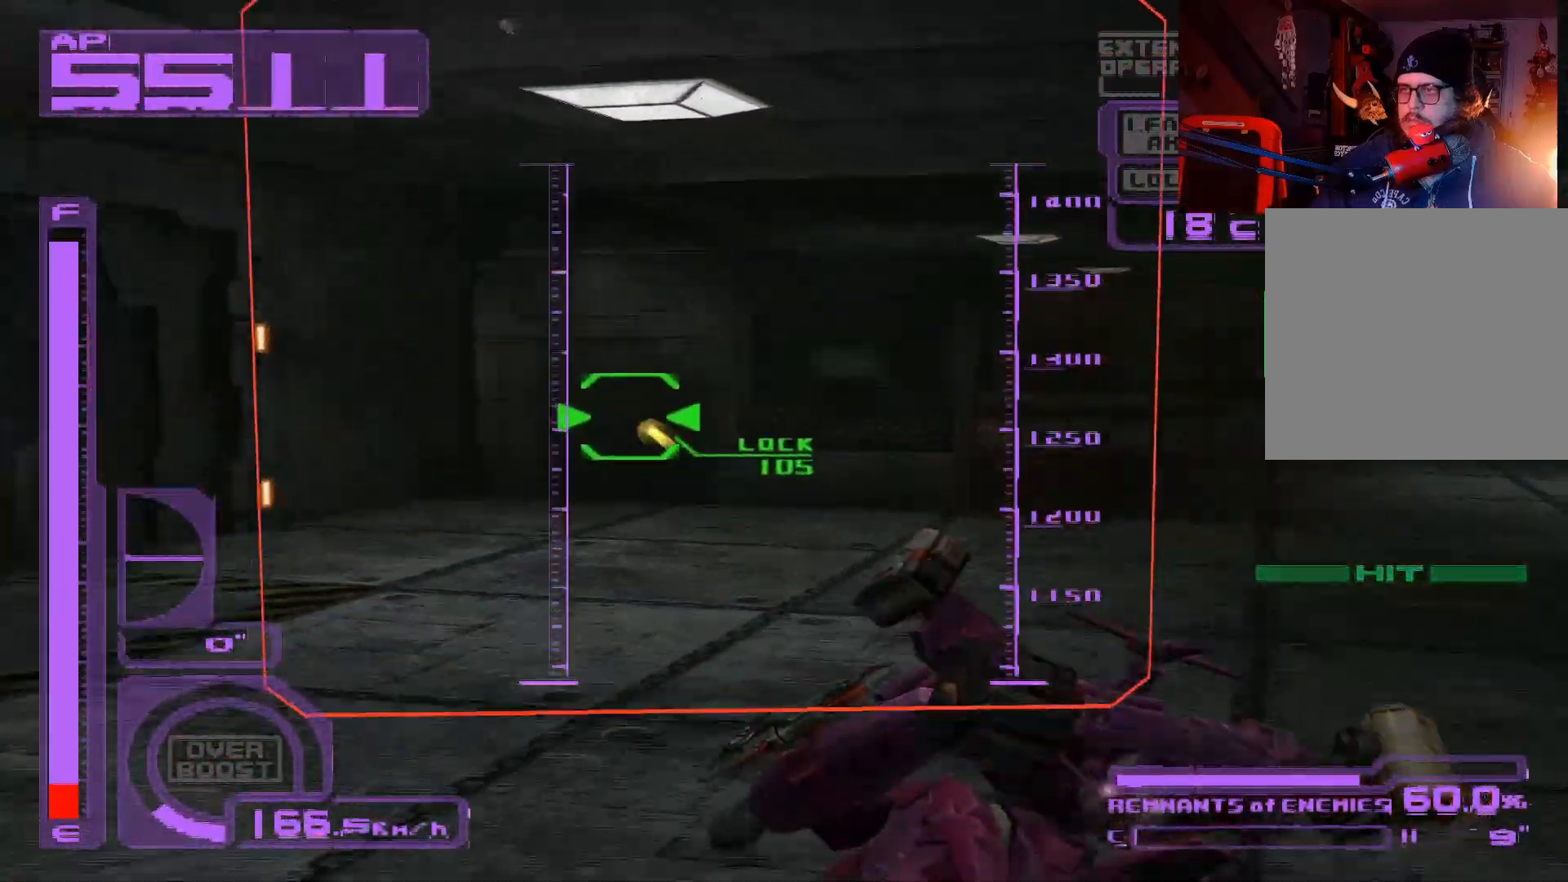
{"buttons": ["X", "R1"], "left_stick": "center", "right_stick": "center", "events": [[83, "A", "up"], [150, "A", "down"], [267, "A", "up"], [267, "DPAD_LEFT", "down"], [333, "A", "down"], [383, "A", "up"], [433, "DPAD_LEFT", "up"]]}
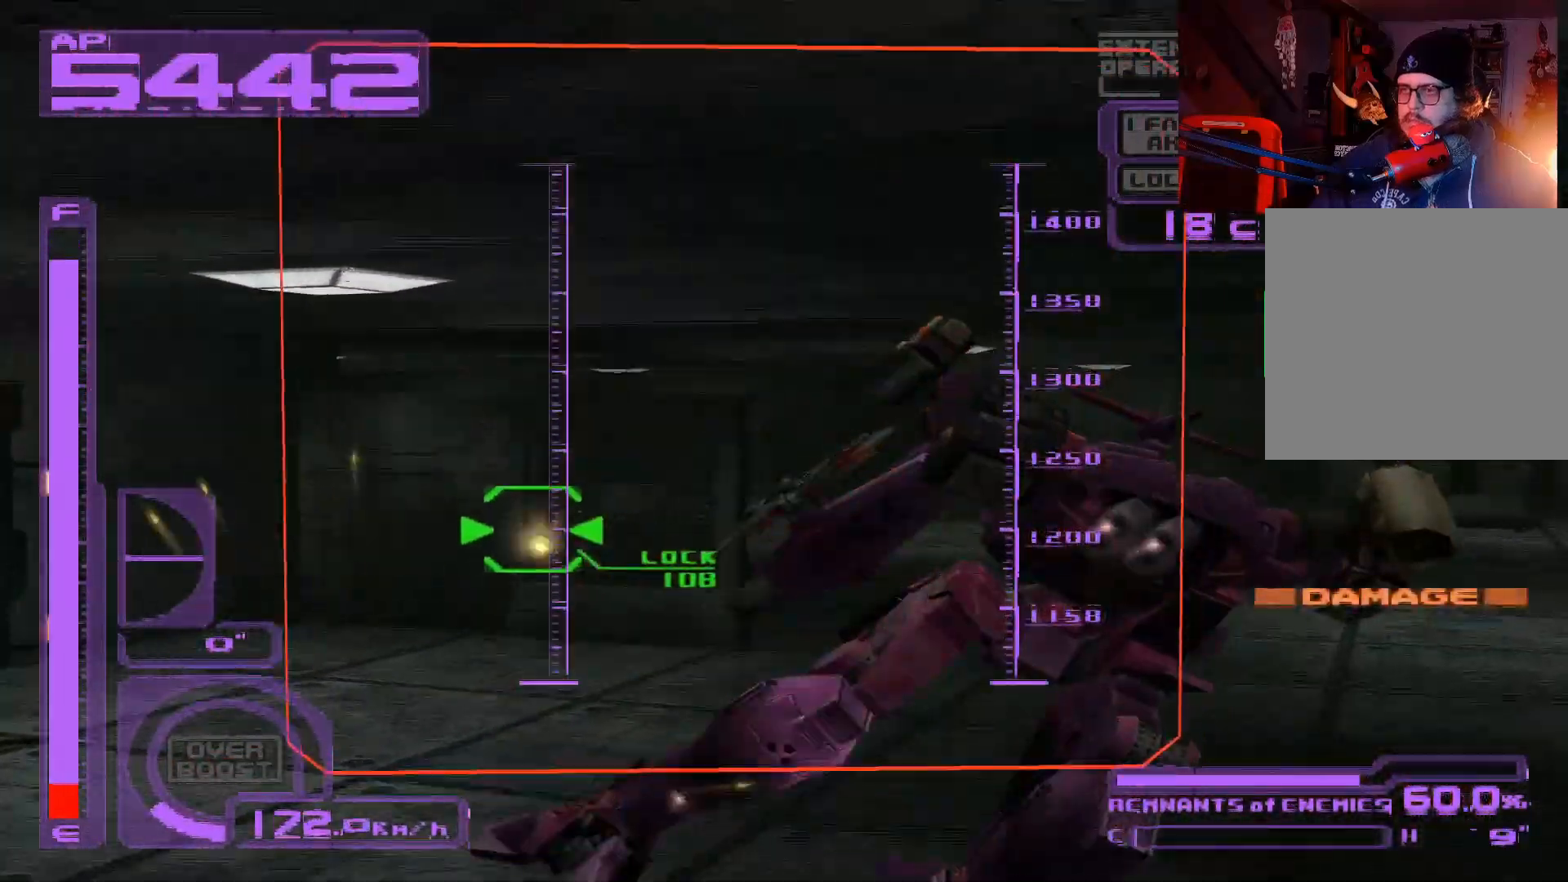
{"buttons": ["A", "X", "R1"], "left_stick": "center", "right_stick": "center", "events": [[150, "A", "down"], [317, "A", "up"], [317, "DPAD_LEFT", "down"], [383, "A", "down"], [500, "DPAD_LEFT", "up"]]}
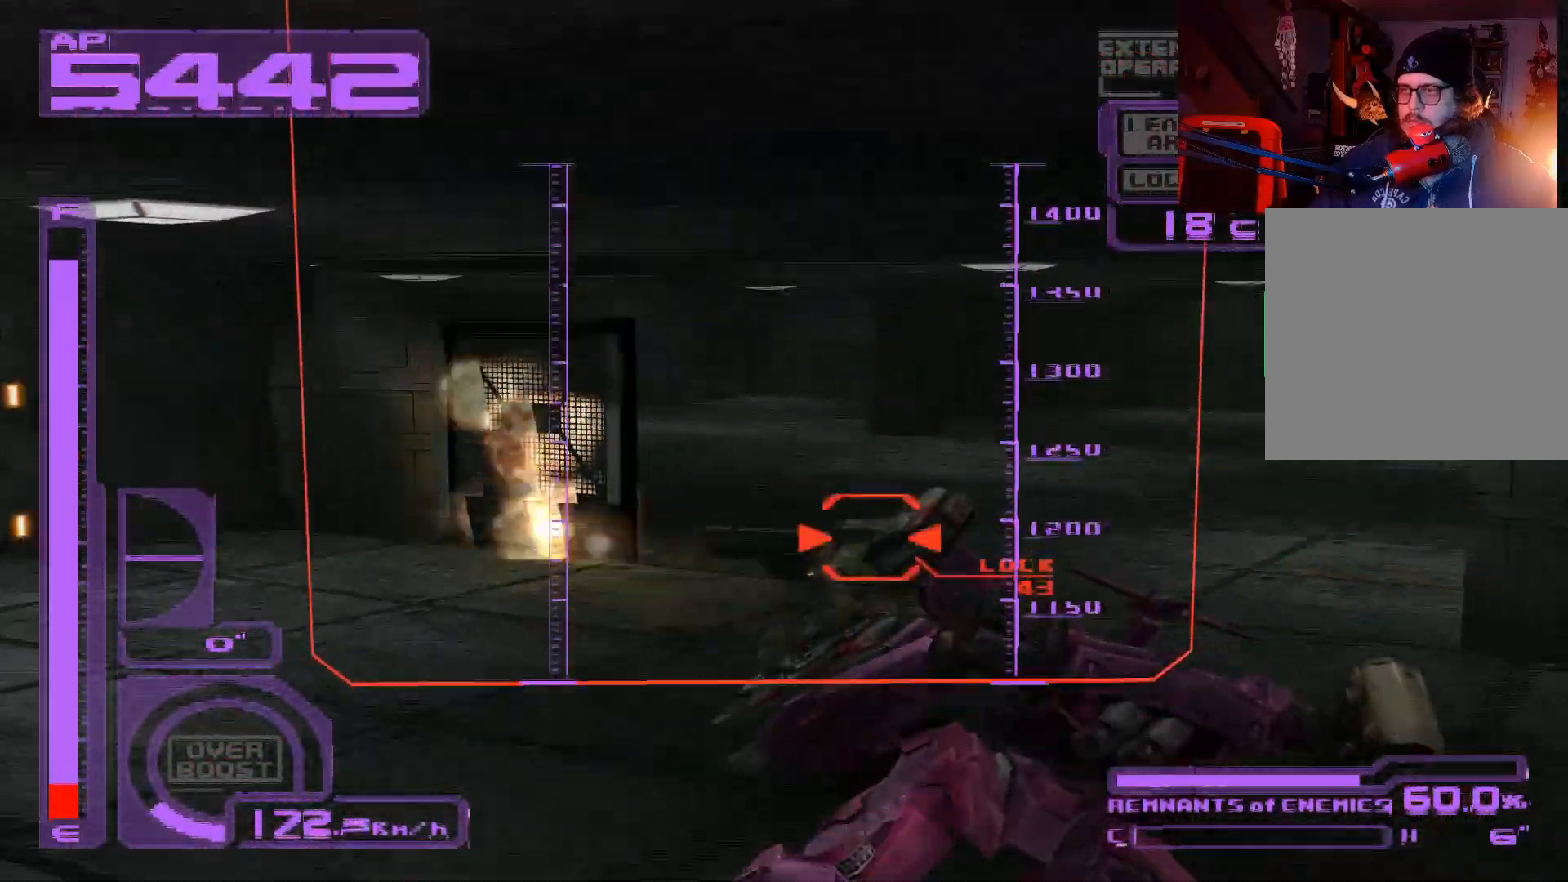
{"buttons": ["A", "X", "R1", "DPAD_LEFT"], "left_stick": "center", "right_stick": "center", "events": [[17, "A", "up"], [83, "A", "down"], [167, "A", "up"], [183, "DPAD_LEFT", "down"], [350, "DPAD_LEFT", "up"], [367, "A", "down"], [450, "DPAD_LEFT", "down"]]}
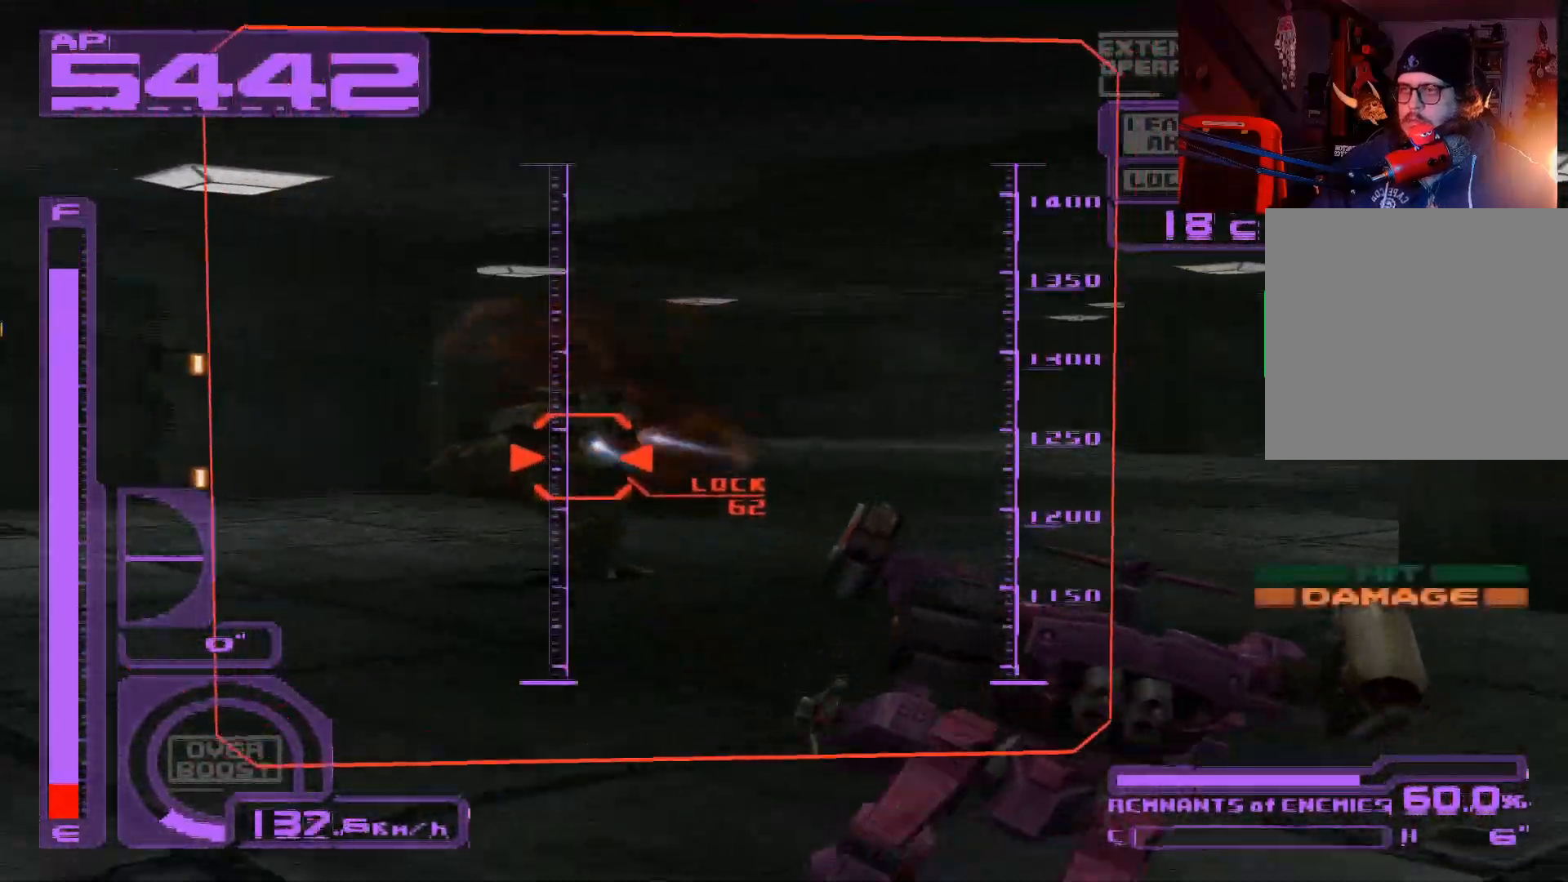
{"buttons": ["A", "X", "R1", "DPAD_LEFT"], "left_stick": "center", "right_stick": "center", "events": [[33, "A", "up"], [117, "A", "down"], [183, "DPAD_LEFT", "up"], [233, "A", "up"], [233, "DPAD_LEFT", "down"], [433, "A", "down"]]}
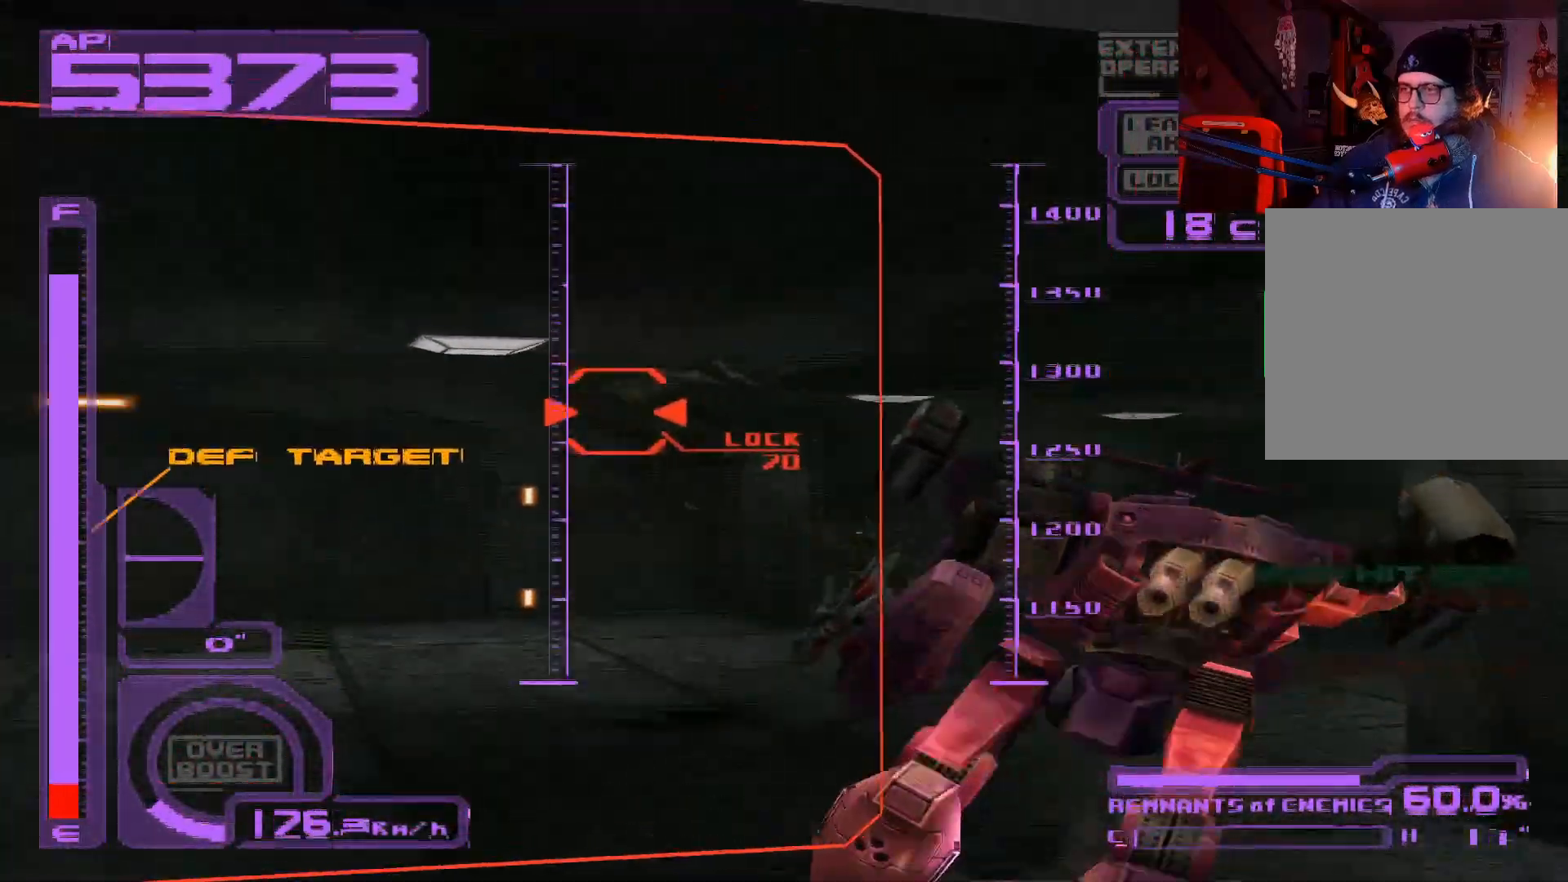
{"buttons": ["X", "R1", "DPAD_UP", "DPAD_RIGHT"], "left_stick": "center", "right_stick": "center", "events": [[83, "A", "up"], [83, "DPAD_LEFT", "up"], [417, "DPAD_UP", "down"], [433, "DPAD_RIGHT", "down"]]}
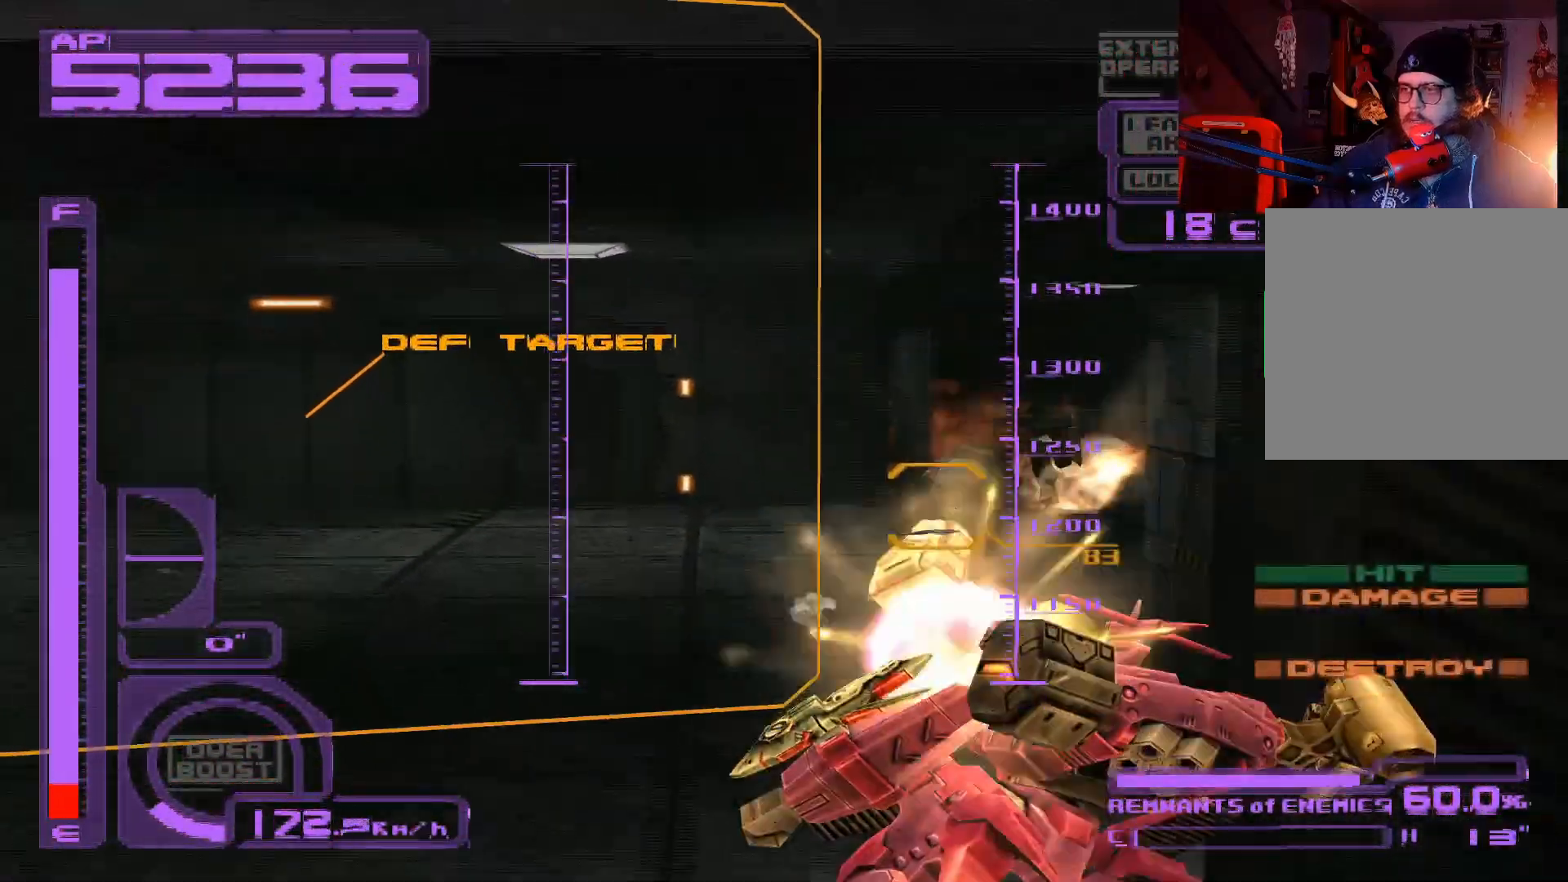
{"buttons": ["A", "X", "L1", "DPAD_UP"], "left_stick": "center", "right_stick": "center", "events": [[50, "DPAD_RIGHT", "up"], [217, "R1", "up"], [267, "A", "down"], [283, "L1", "down"]]}
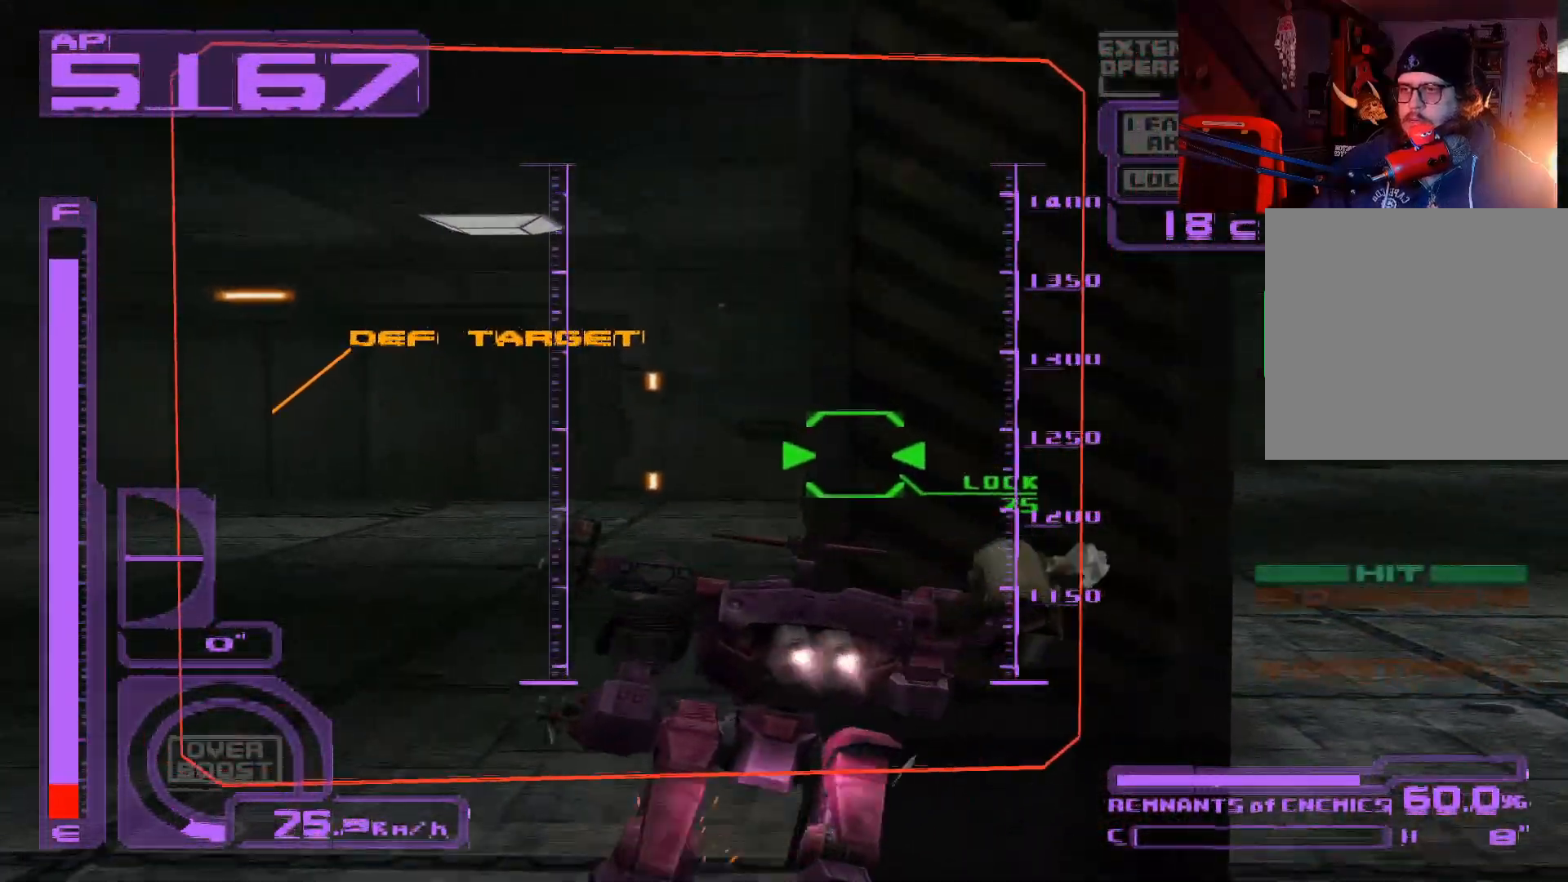
{"buttons": ["X", "L1"], "left_stick": "center", "right_stick": "center", "events": [[17, "A", "up"], [100, "A", "down"], [117, "DPAD_RIGHT", "down"], [217, "A", "up"], [300, "A", "down"], [417, "DPAD_RIGHT", "up"], [433, "DPAD_UP", "up"], [467, "A", "up"]]}
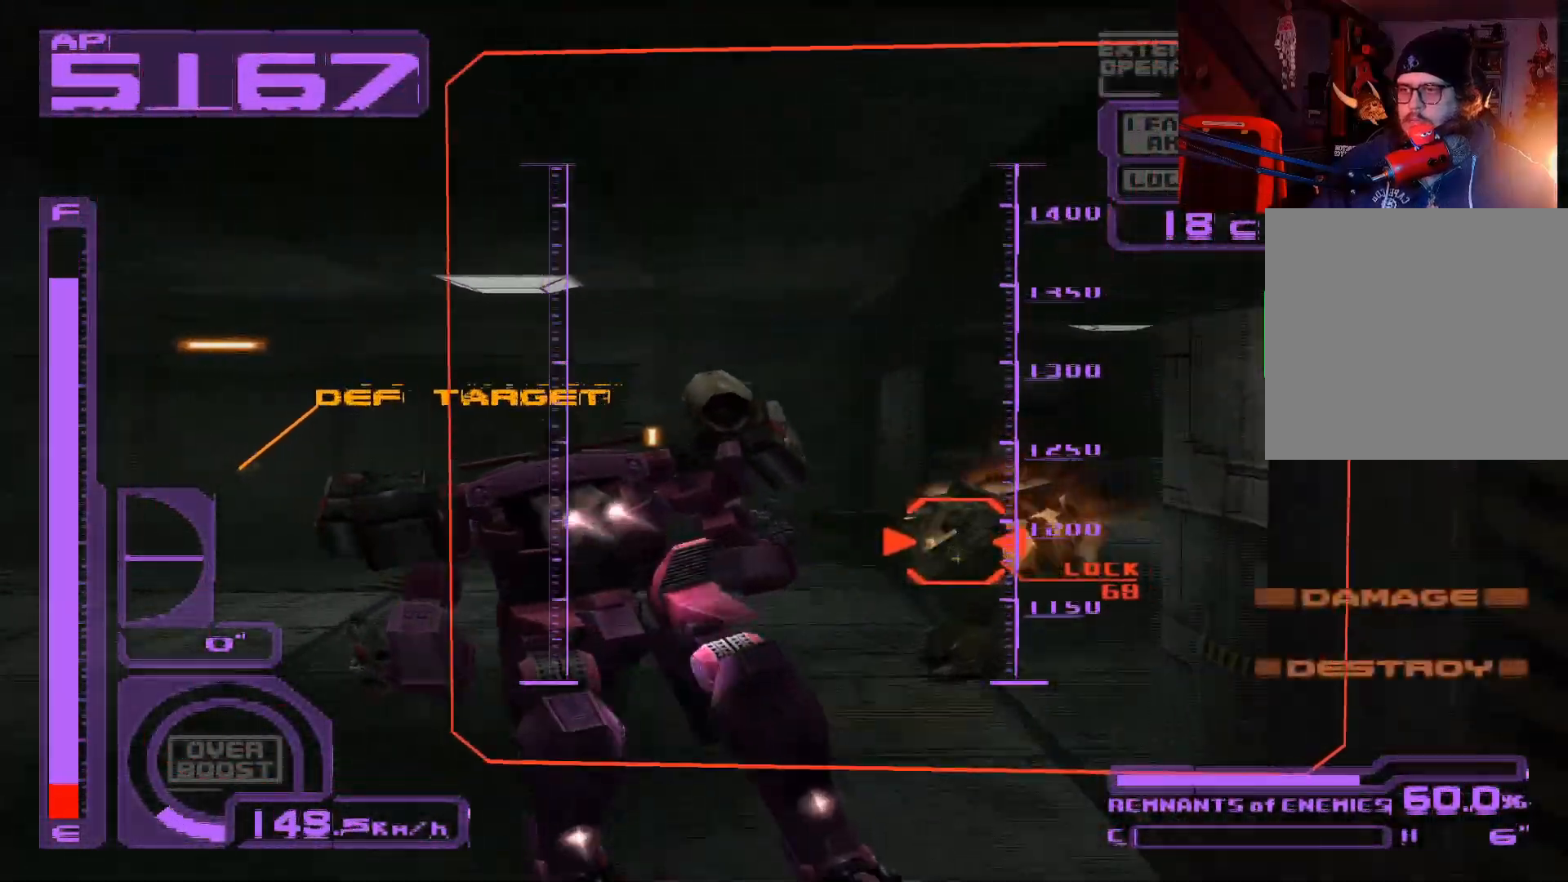
{"buttons": ["X", "L1", "DPAD_RIGHT"], "left_stick": "center", "right_stick": "center", "events": [[33, "A", "down"], [67, "DPAD_RIGHT", "down"], [150, "A", "up"], [217, "DPAD_RIGHT", "up"], [433, "DPAD_RIGHT", "down"]]}
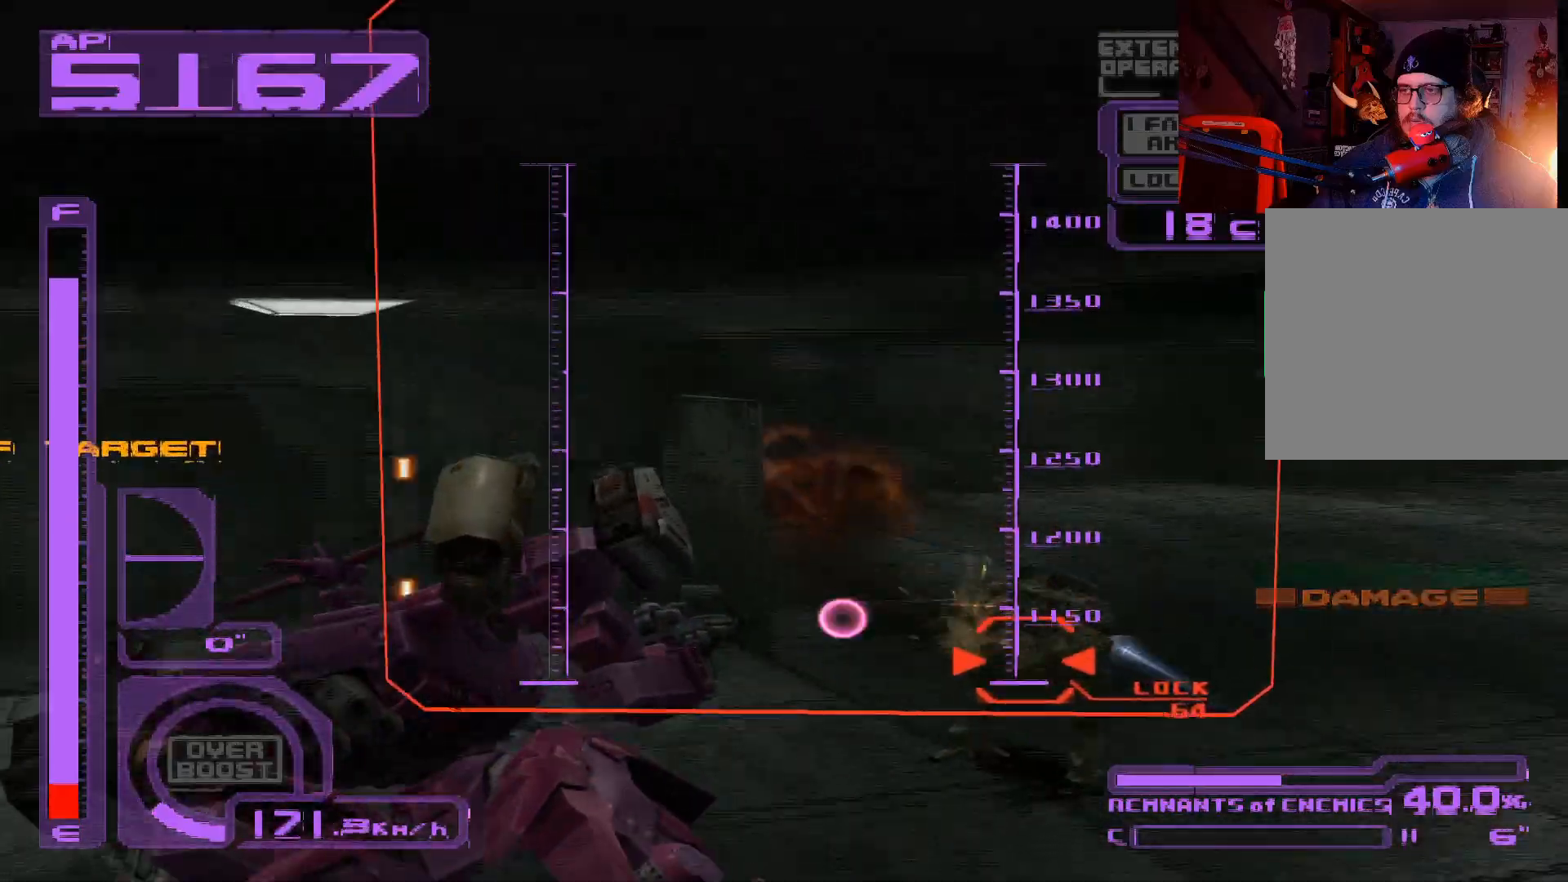
{"buttons": ["X", "L1", "DPAD_RIGHT"], "left_stick": "center", "right_stick": "center", "events": []}
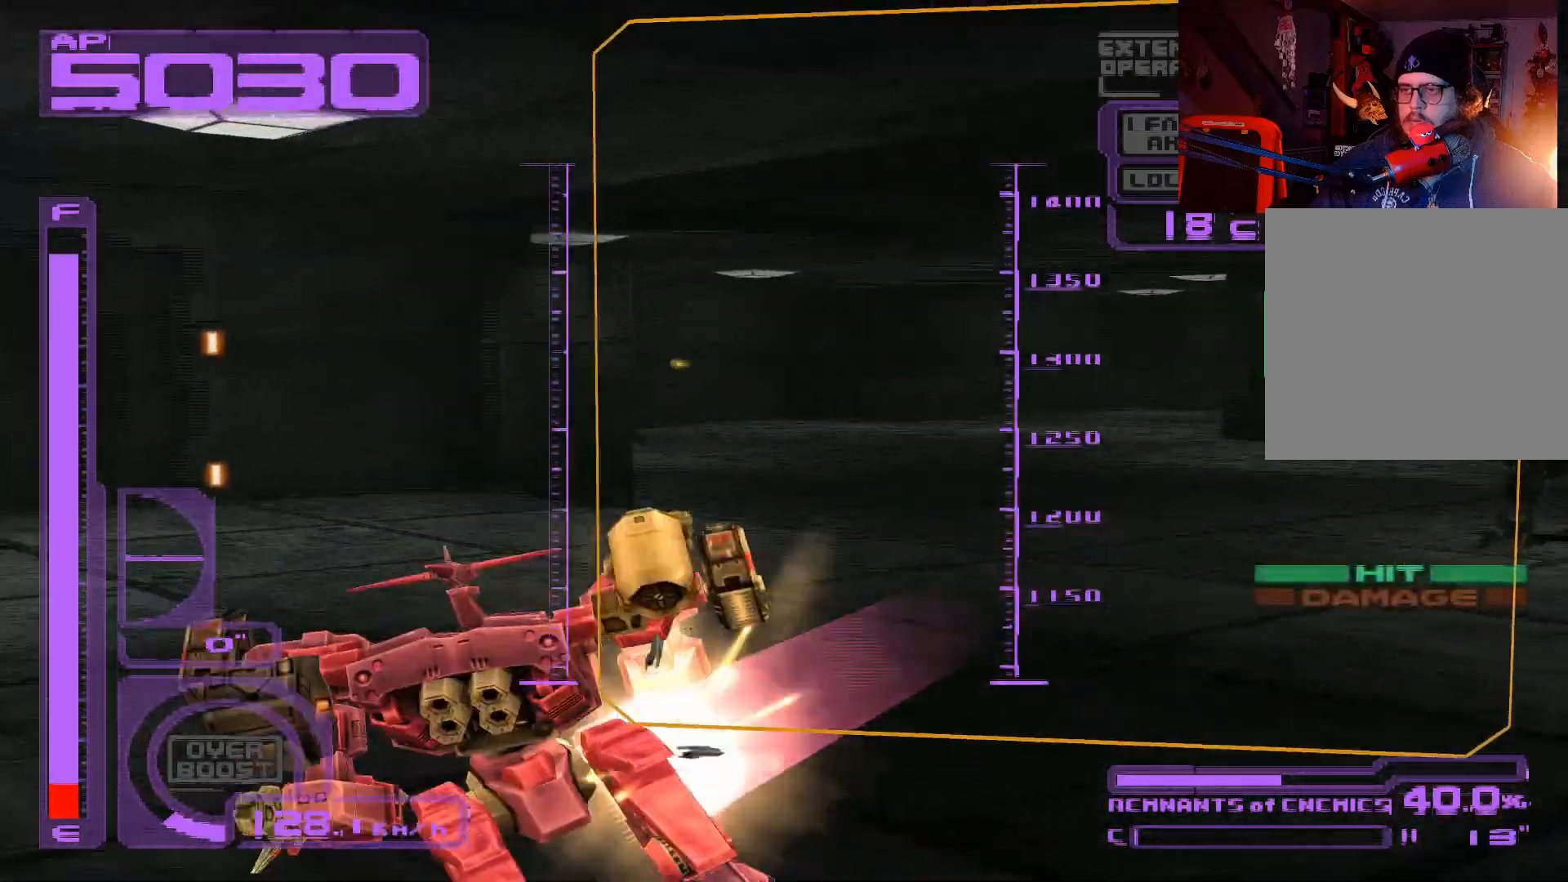
{"buttons": ["A", "X", "L1", "DPAD_RIGHT"], "left_stick": "center", "right_stick": "center", "events": [[133, "A", "down"], [350, "A", "up"], [417, "A", "down"]]}
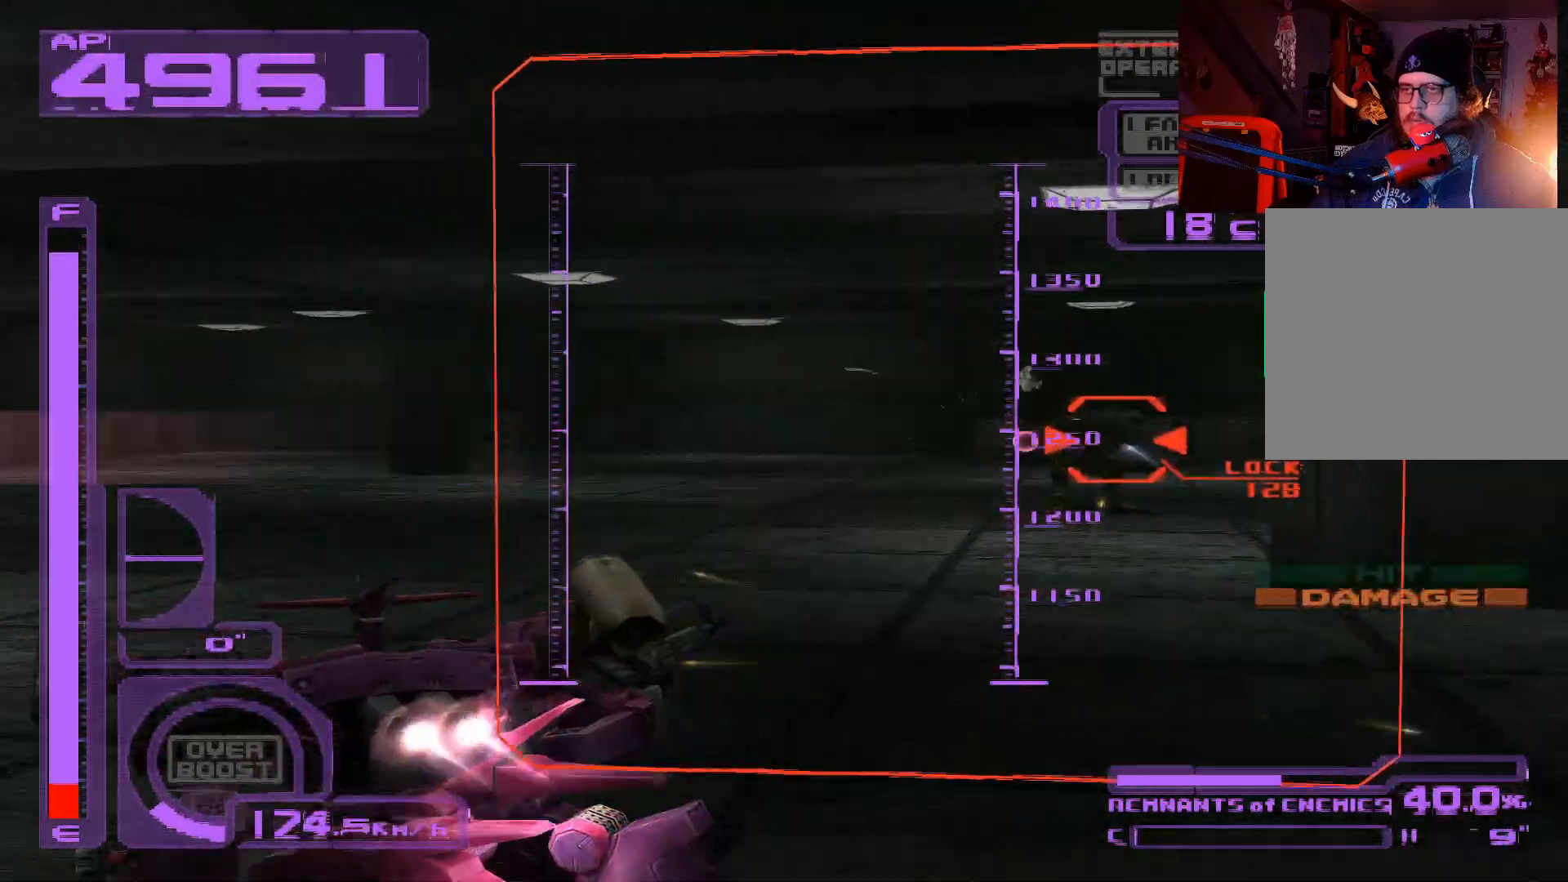
{"buttons": ["X", "L1", "DPAD_RIGHT"], "left_stick": "center", "right_stick": "center", "events": [[50, "A", "up"], [83, "DPAD_RIGHT", "up"], [233, "DPAD_RIGHT", "down"], [333, "DPAD_RIGHT", "up"], [500, "DPAD_RIGHT", "down"]]}
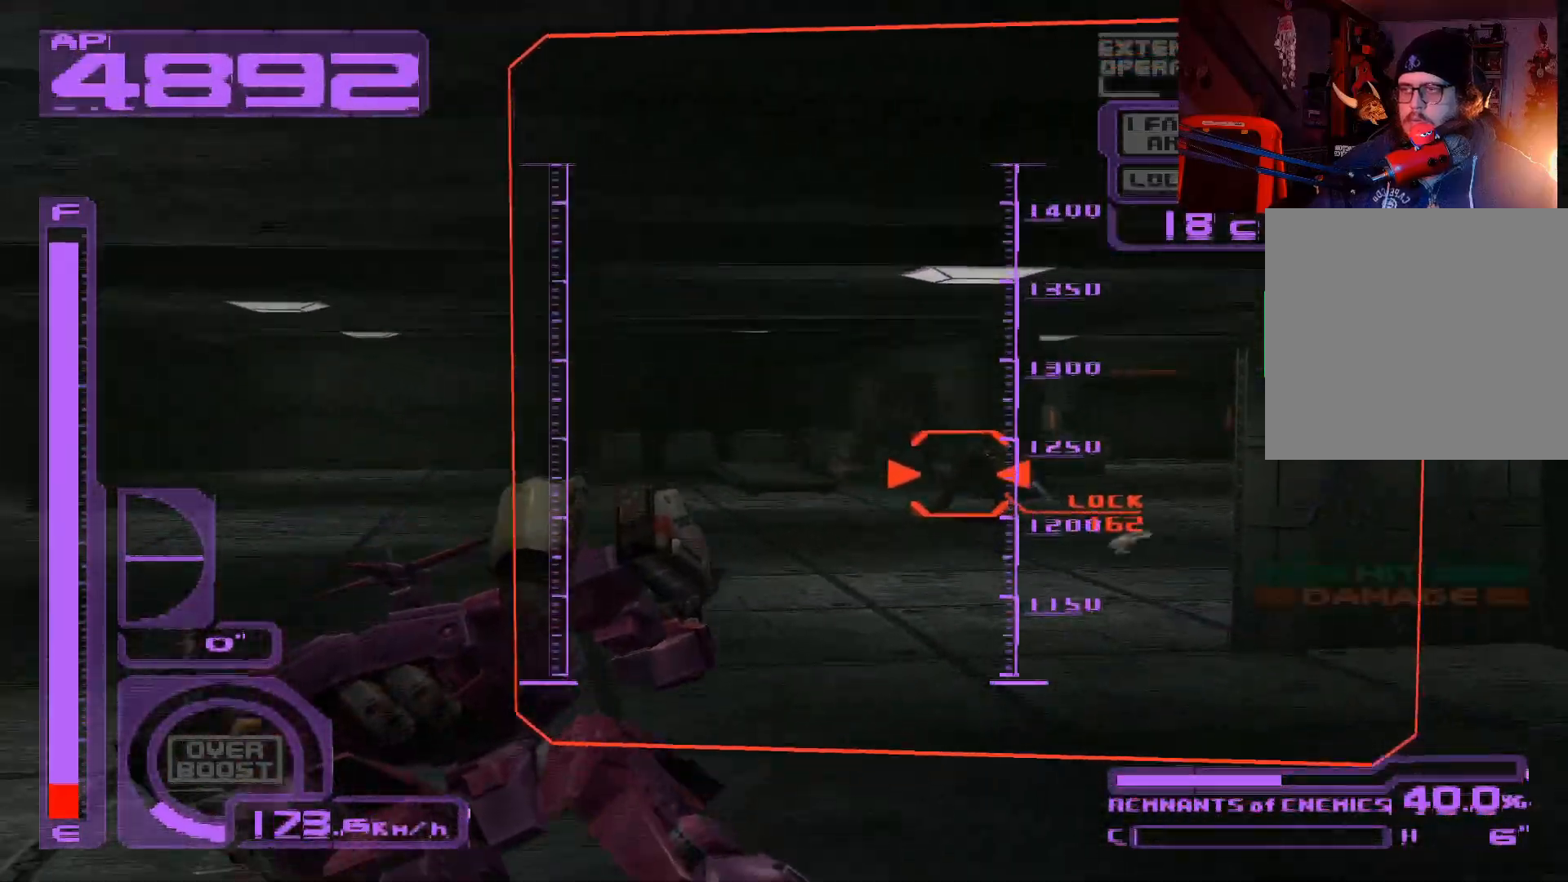
{"buttons": ["A", "X", "L1", "DPAD_RIGHT"], "left_stick": "center", "right_stick": "center", "events": [[83, "A", "down"], [133, "DPAD_RIGHT", "up"], [250, "A", "up"], [317, "A", "down"], [317, "DPAD_RIGHT", "down"], [433, "A", "up"], [500, "A", "down"]]}
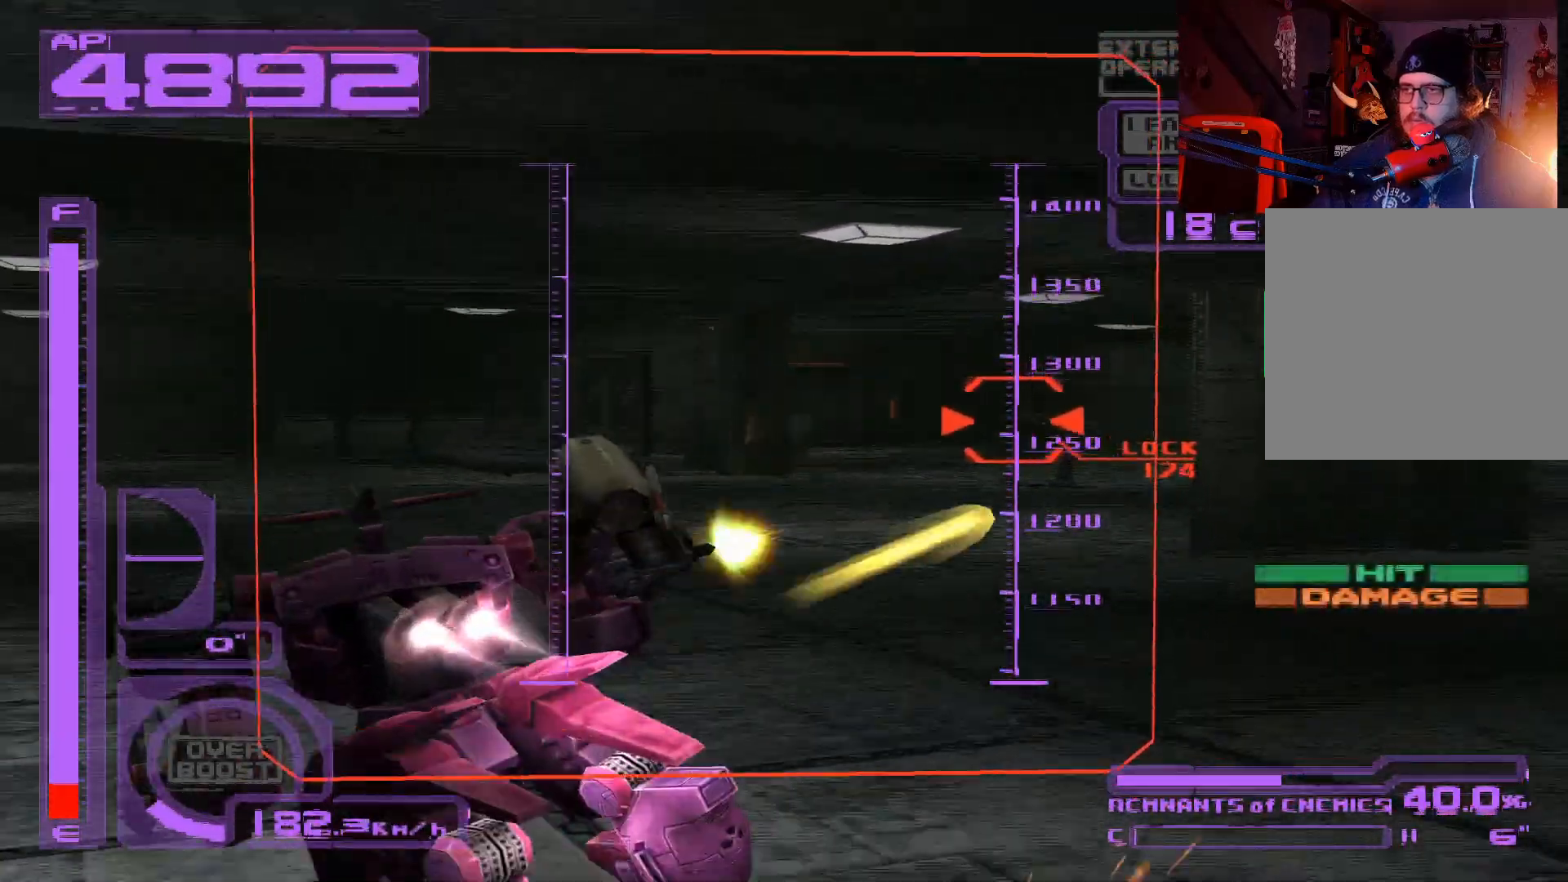
{"buttons": ["X", "L1", "DPAD_RIGHT"], "left_stick": "center", "right_stick": "center", "events": [[133, "A", "up"], [250, "DPAD_RIGHT", "up"], [433, "DPAD_RIGHT", "down"]]}
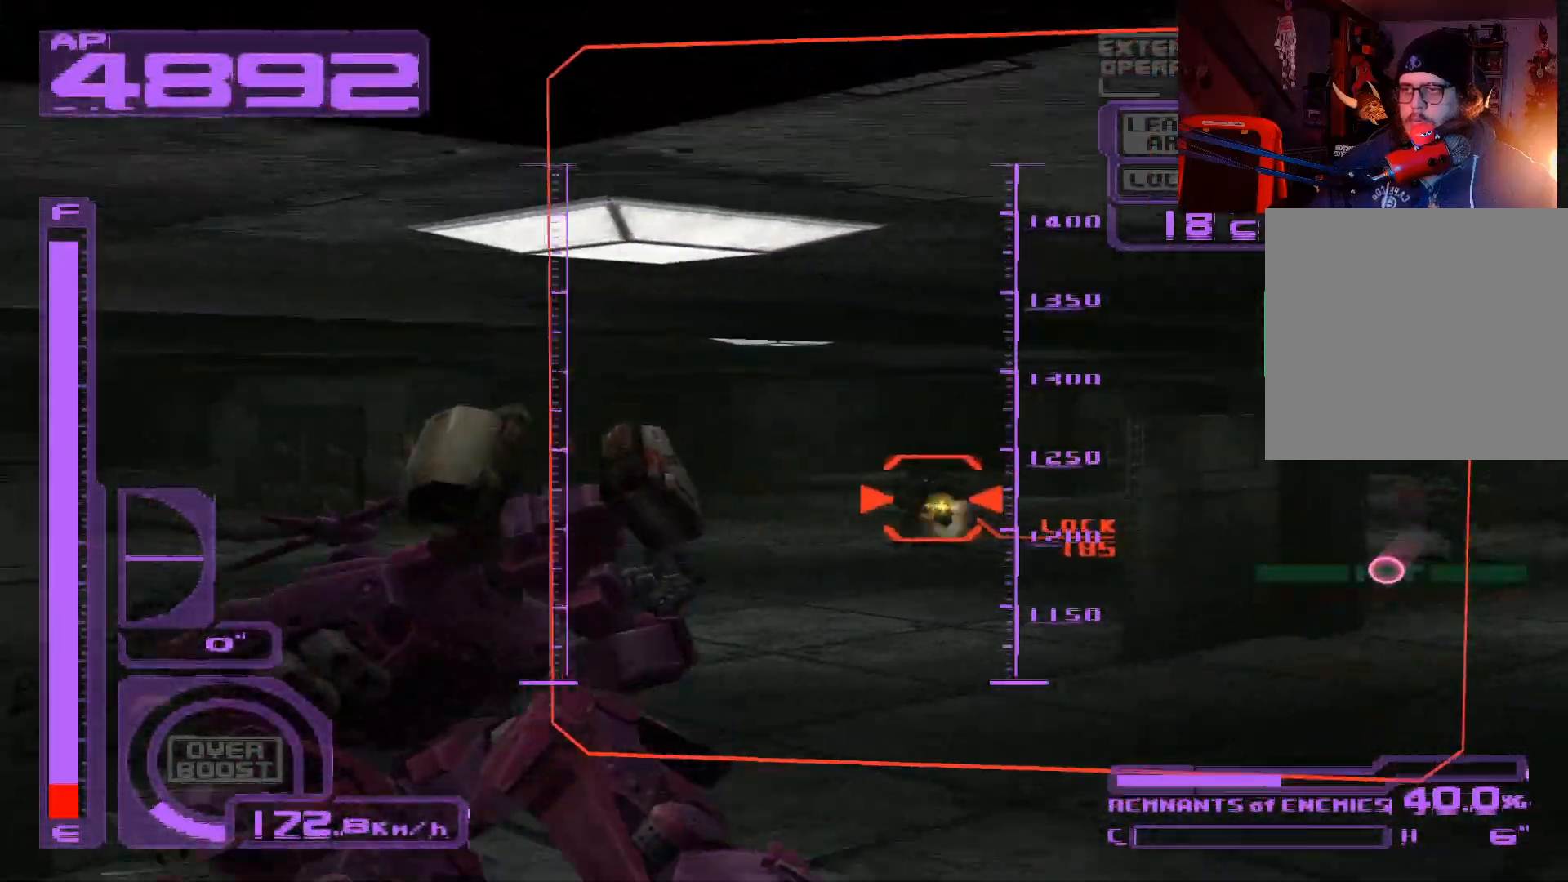
{"buttons": ["A", "X", "R1", "DPAD_RIGHT"], "left_stick": "center", "right_stick": "center", "events": [[50, "DPAD_RIGHT", "up"], [450, "A", "down"], [467, "DPAD_RIGHT", "down"], [483, "L1", "up"], [500, "R1", "down"]]}
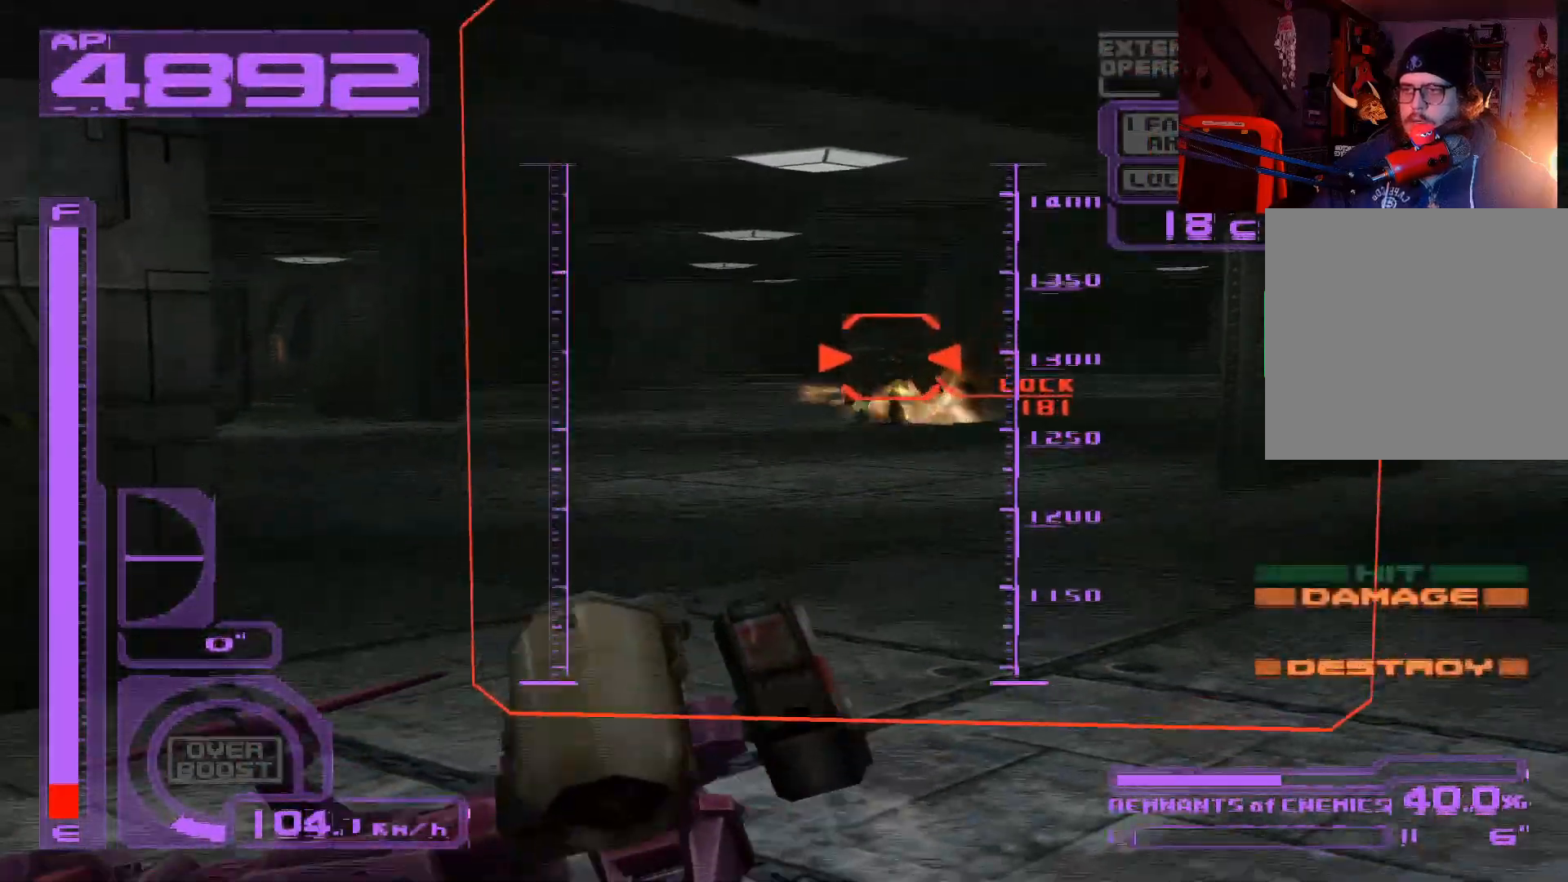
{"buttons": ["X", "R1", "DPAD_LEFT"], "left_stick": "center", "right_stick": "center", "events": [[267, "A", "up"], [350, "A", "down"], [383, "DPAD_RIGHT", "up"], [467, "A", "up"], [500, "DPAD_LEFT", "down"]]}
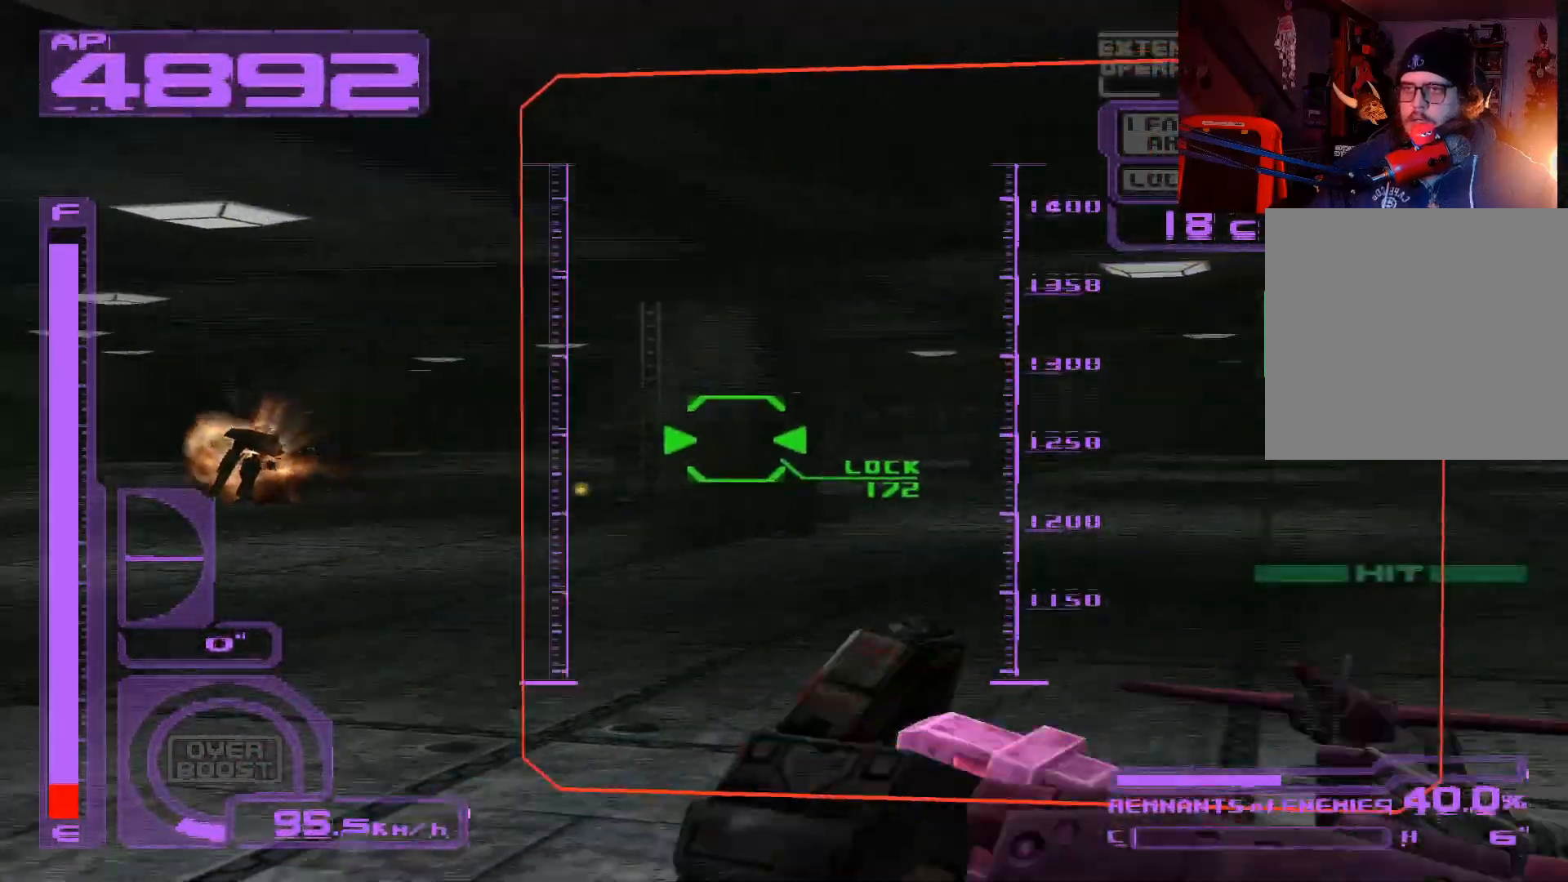
{"buttons": ["A", "X", "R1"], "left_stick": "center", "right_stick": "center", "events": [[283, "A", "down"], [283, "DPAD_LEFT", "up"]]}
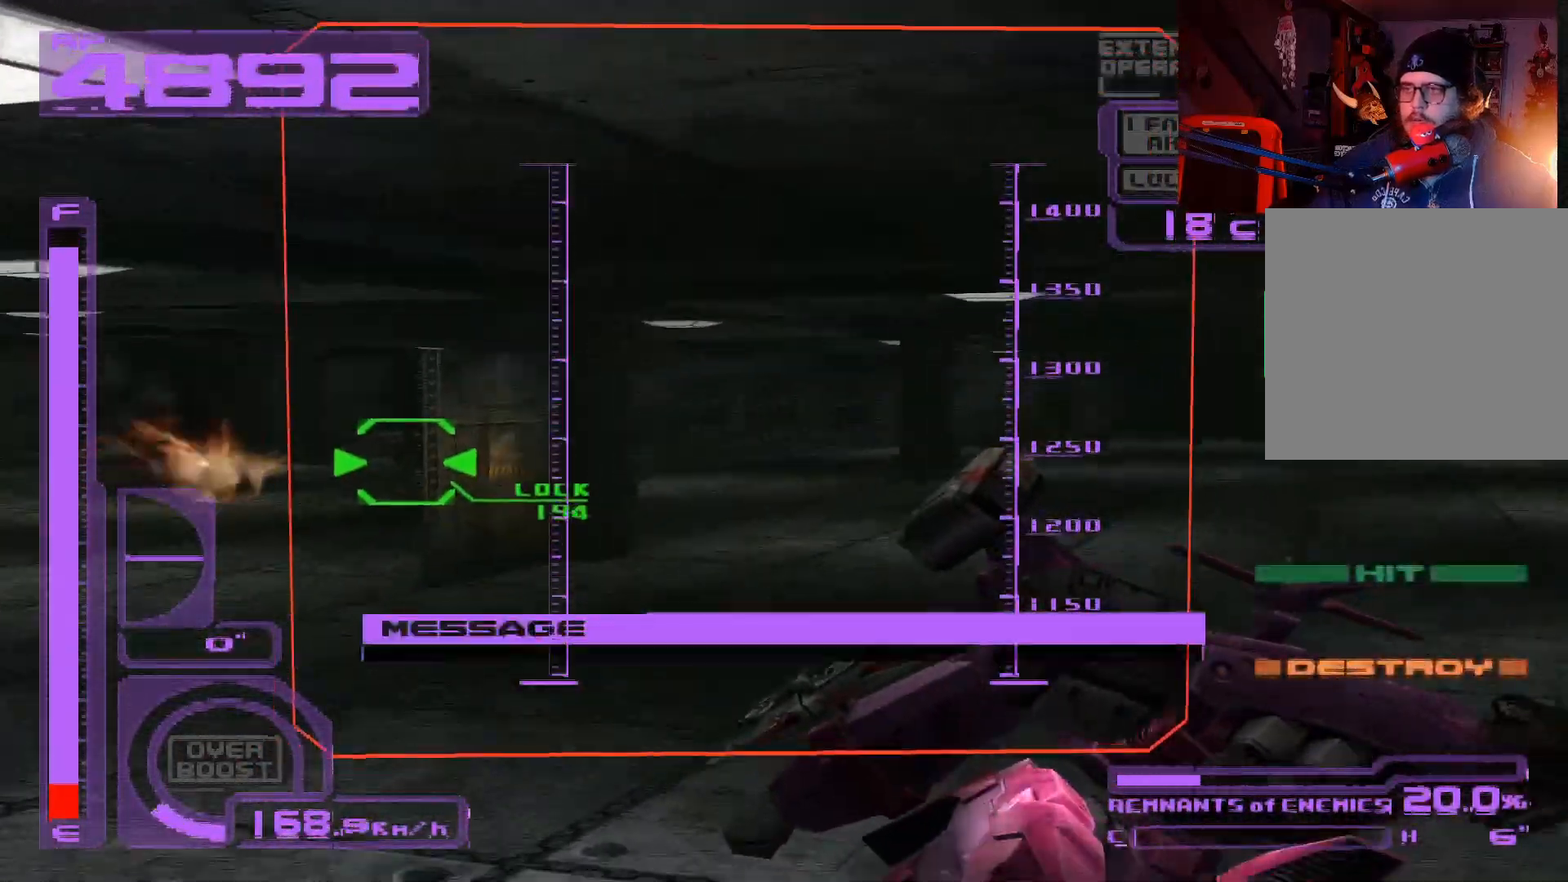
{"buttons": ["X", "R1"], "left_stick": "center", "right_stick": "center", "events": [[17, "A", "up"], [50, "DPAD_LEFT", "down"], [117, "A", "down"], [217, "A", "up"], [367, "DPAD_LEFT", "up"]]}
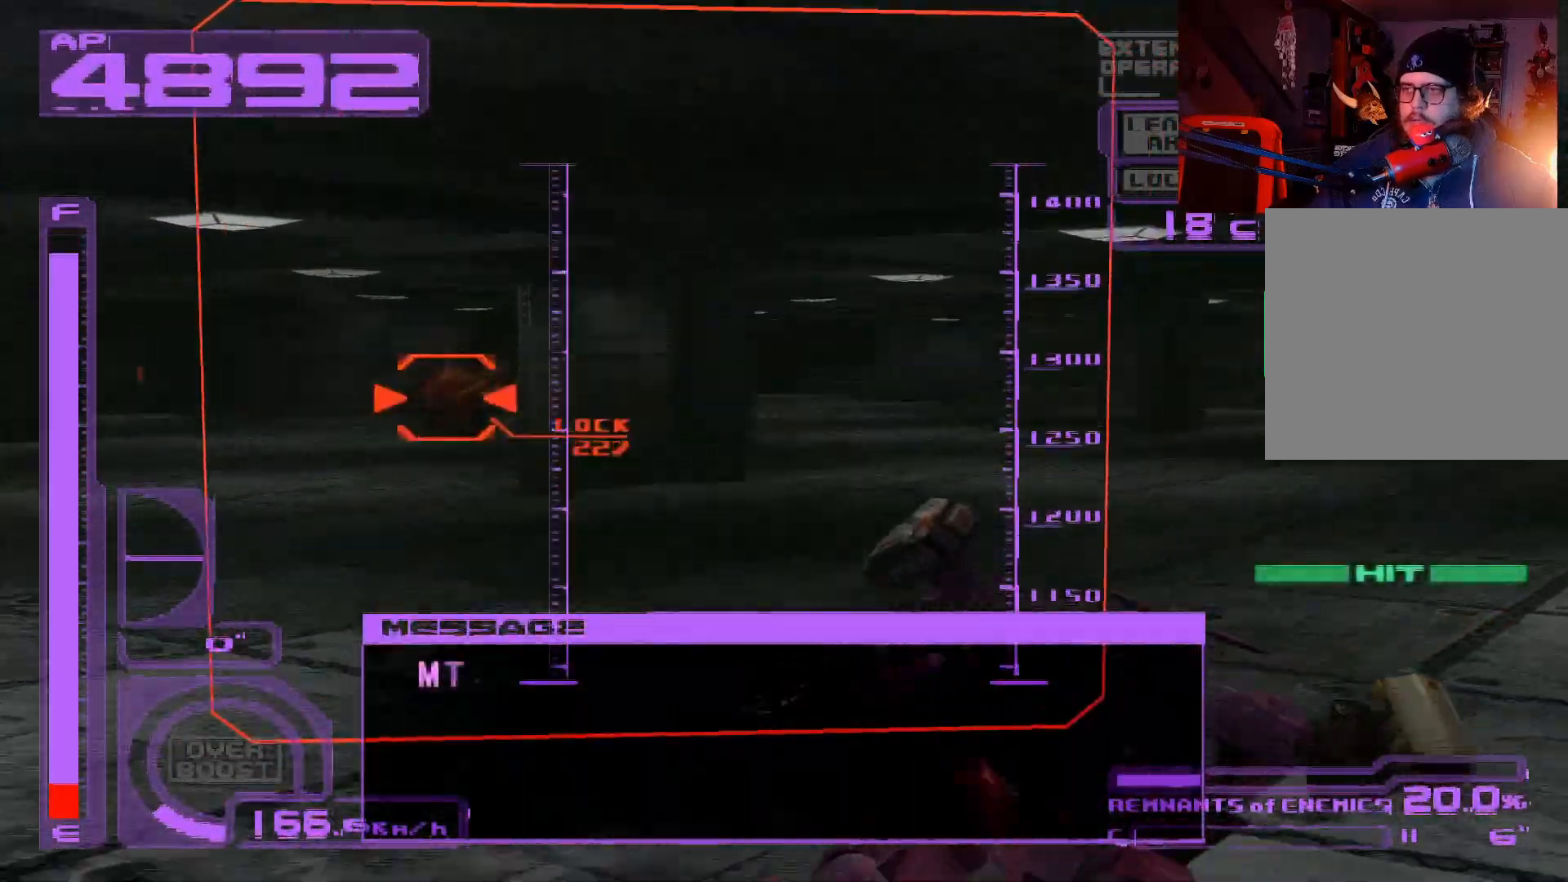
{"buttons": ["A", "X", "L1", "DPAD_UP", "DPAD_LEFT"], "left_stick": "center", "right_stick": "center", "events": [[50, "DPAD_LEFT", "down"], [83, "R1", "up"], [233, "DPAD_LEFT", "up"], [383, "DPAD_UP", "down"], [417, "L1", "down"], [433, "A", "down"], [433, "DPAD_LEFT", "down"]]}
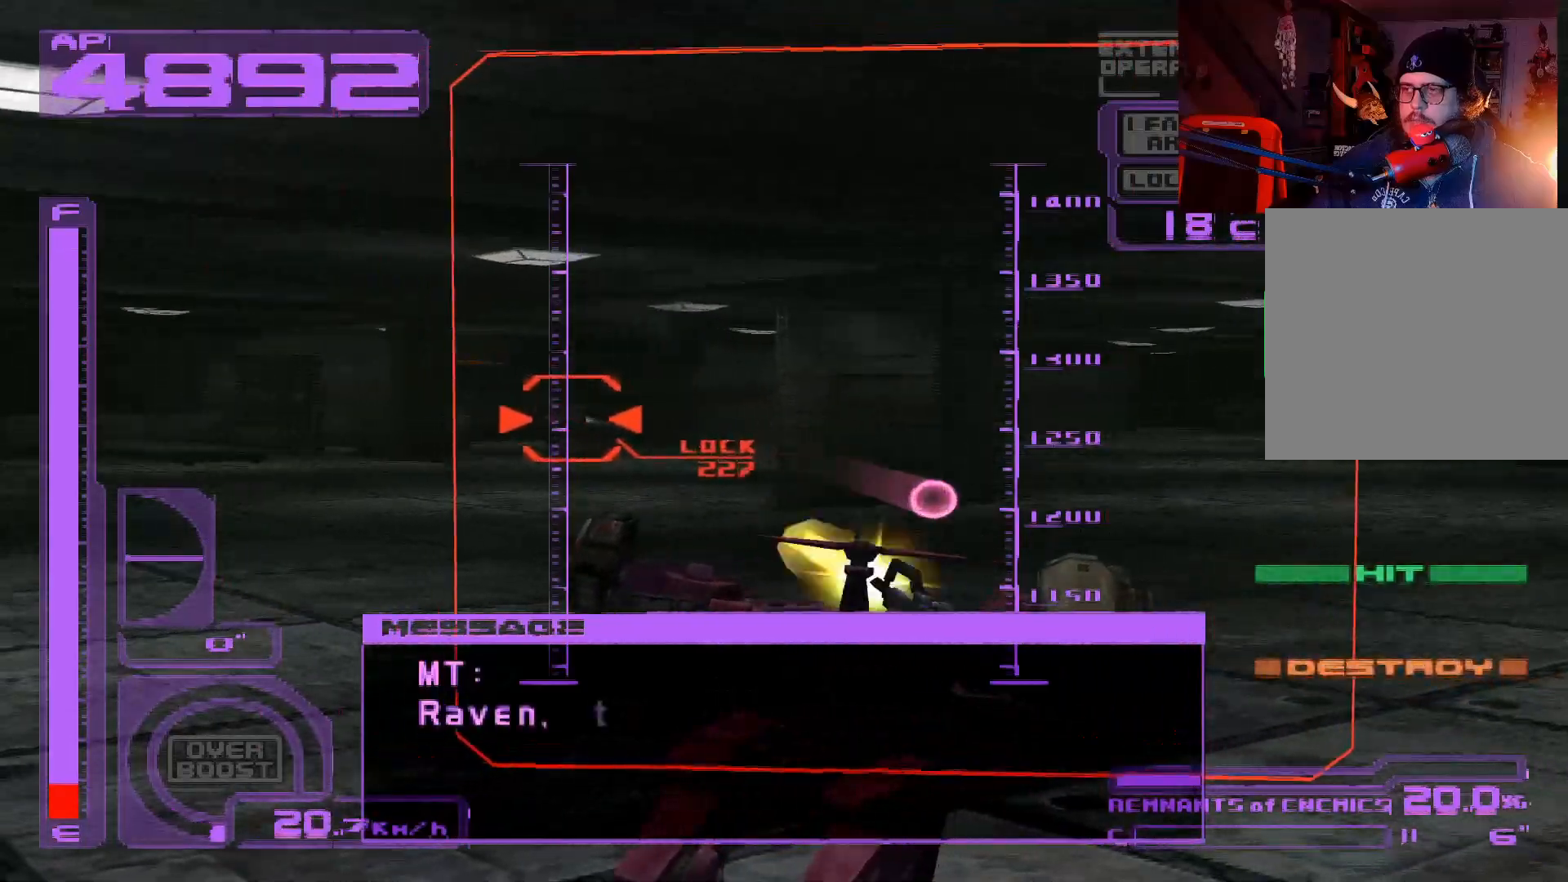
{"buttons": ["A", "X", "L1", "DPAD_UP"], "left_stick": "center", "right_stick": "center", "events": [[50, "DPAD_LEFT", "up"], [100, "A", "up"], [167, "A", "down"], [217, "DPAD_LEFT", "down"], [283, "A", "up"], [367, "A", "down"], [467, "DPAD_LEFT", "up"]]}
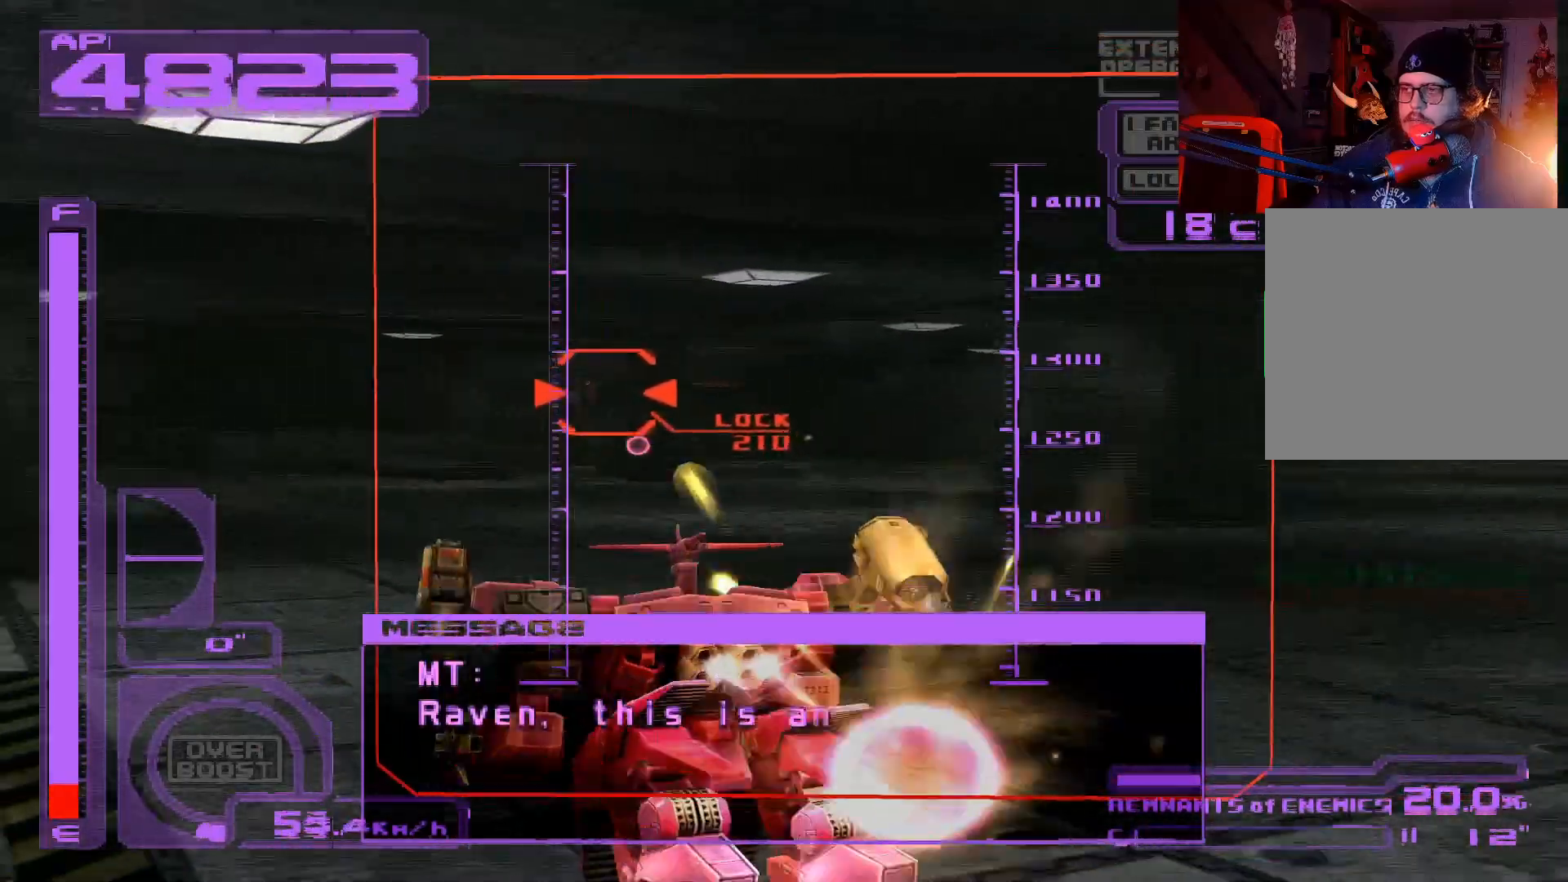
{"buttons": ["X", "DPAD_UP"], "left_stick": "center", "right_stick": "center", "events": [[133, "L1", "up"], [217, "A", "up"], [250, "A", "down"], [367, "A", "up"]]}
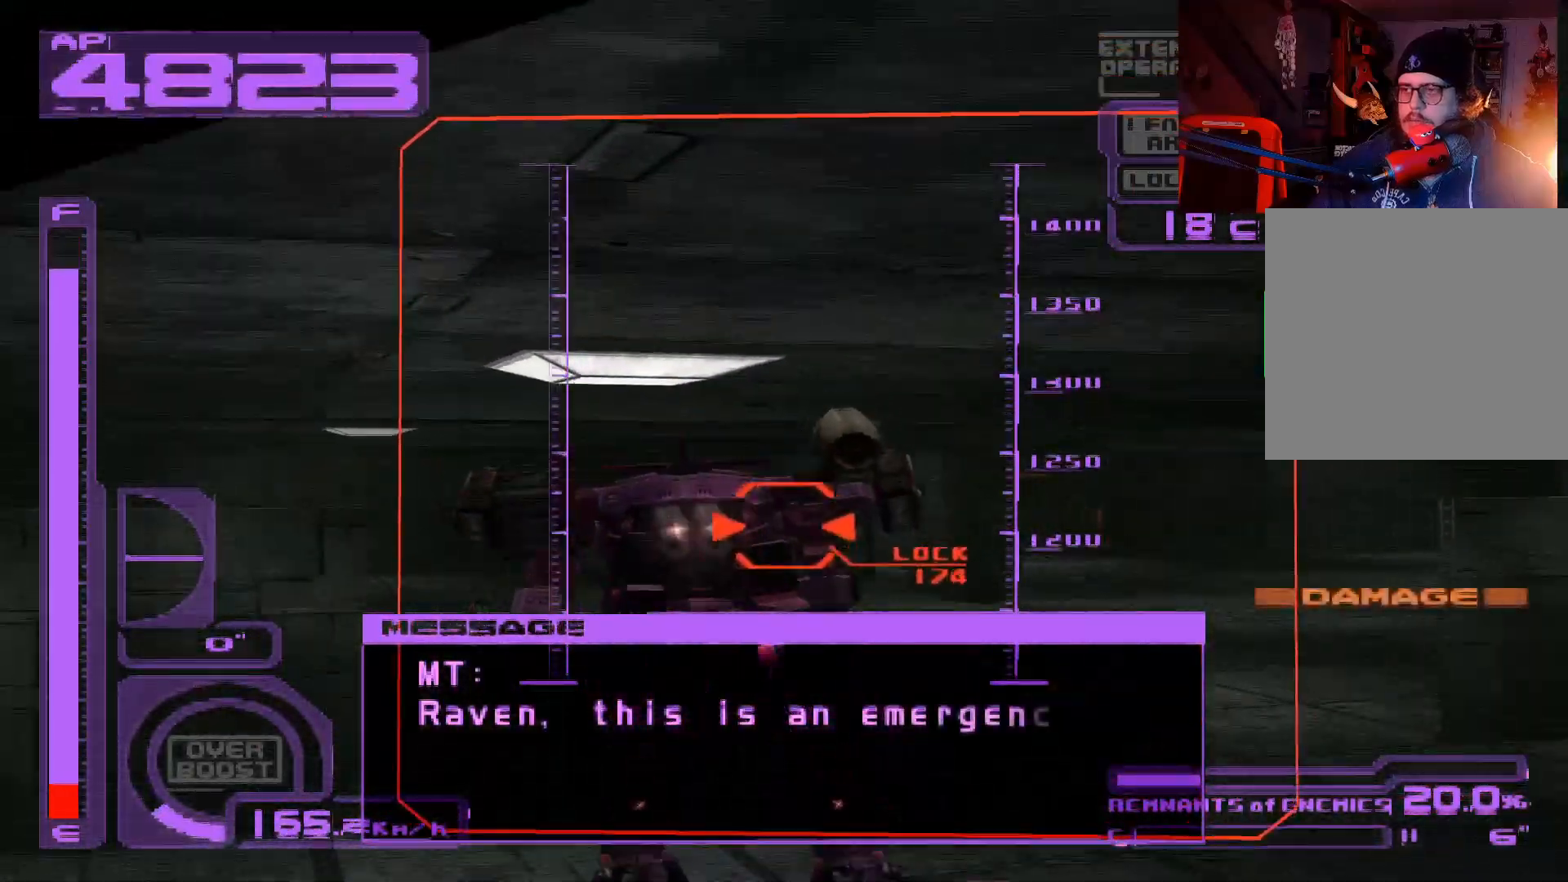
{"buttons": ["A", "X", "DPAD_UP"], "left_stick": "center", "right_stick": "center", "events": [[300, "DPAD_LEFT", "down"], [400, "A", "down"], [417, "DPAD_LEFT", "up"]]}
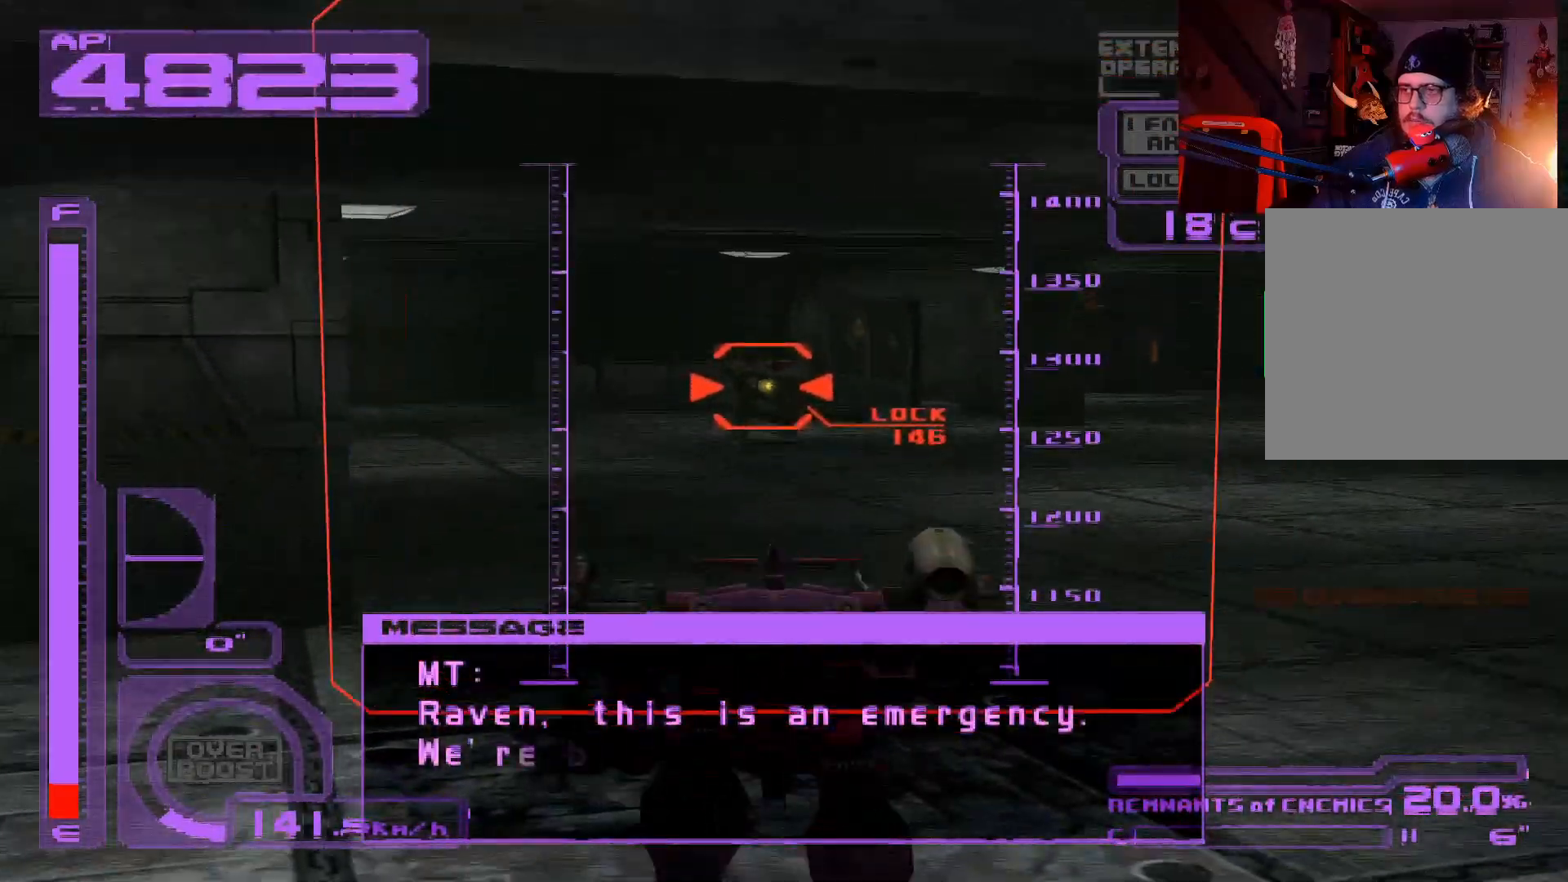
{"buttons": ["X", "DPAD_UP"], "left_stick": "center", "right_stick": "center", "events": [[67, "A", "up"], [150, "A", "down"], [283, "A", "up"], [383, "A", "down"], [433, "A", "up"]]}
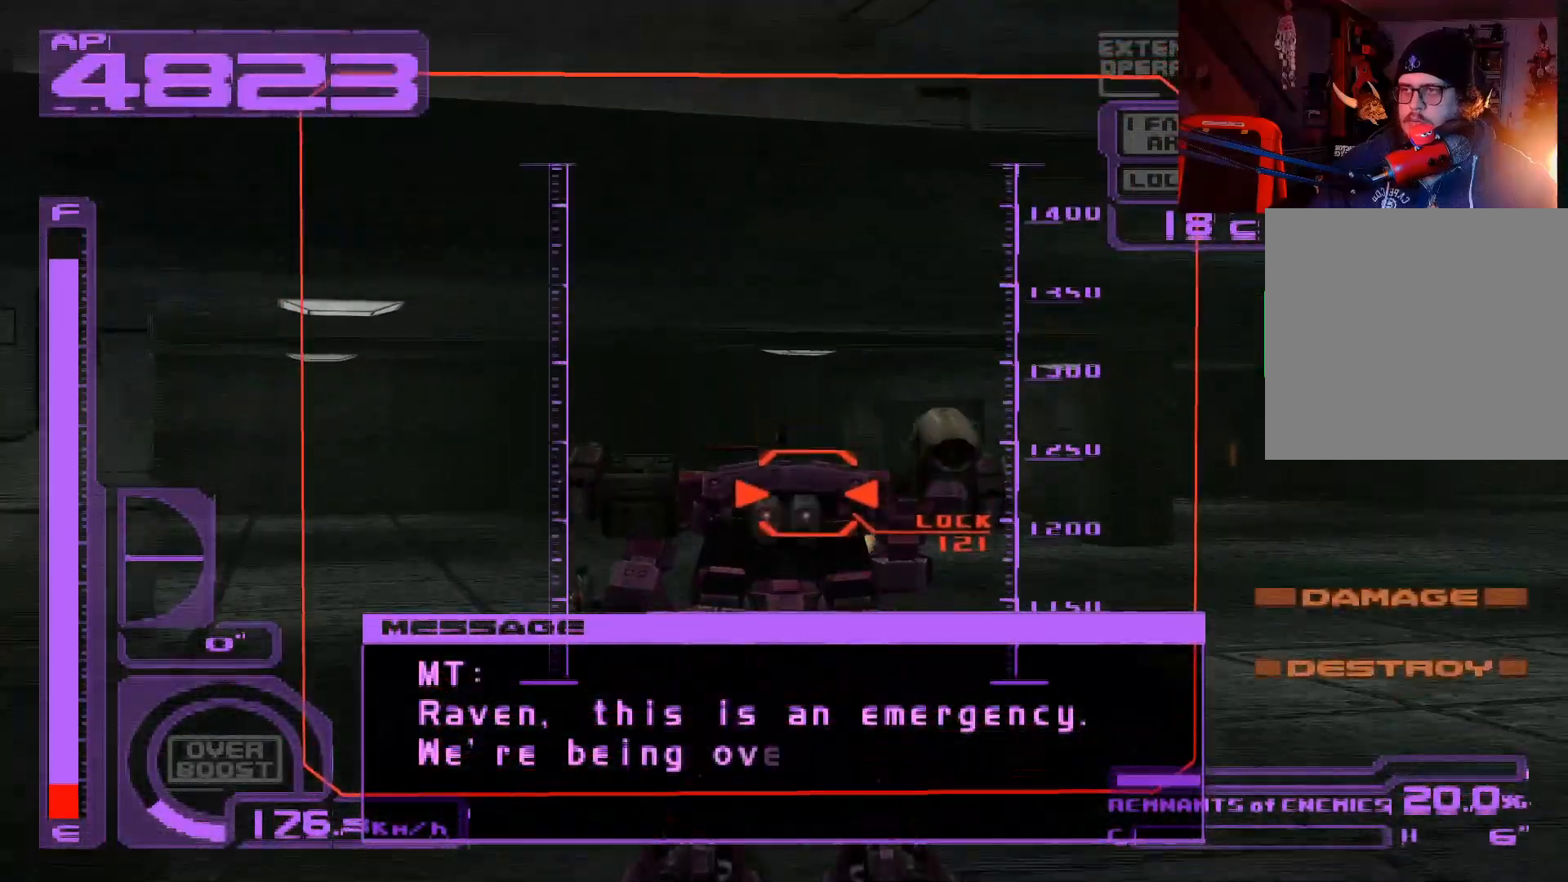
{"buttons": ["DPAD_DOWN", "DPAD_RIGHT"], "left_stick": "center", "right_stick": "center", "events": [[167, "DPAD_UP", "up"], [300, "X", "up"], [350, "DPAD_DOWN", "down"], [450, "DPAD_RIGHT", "down"]]}
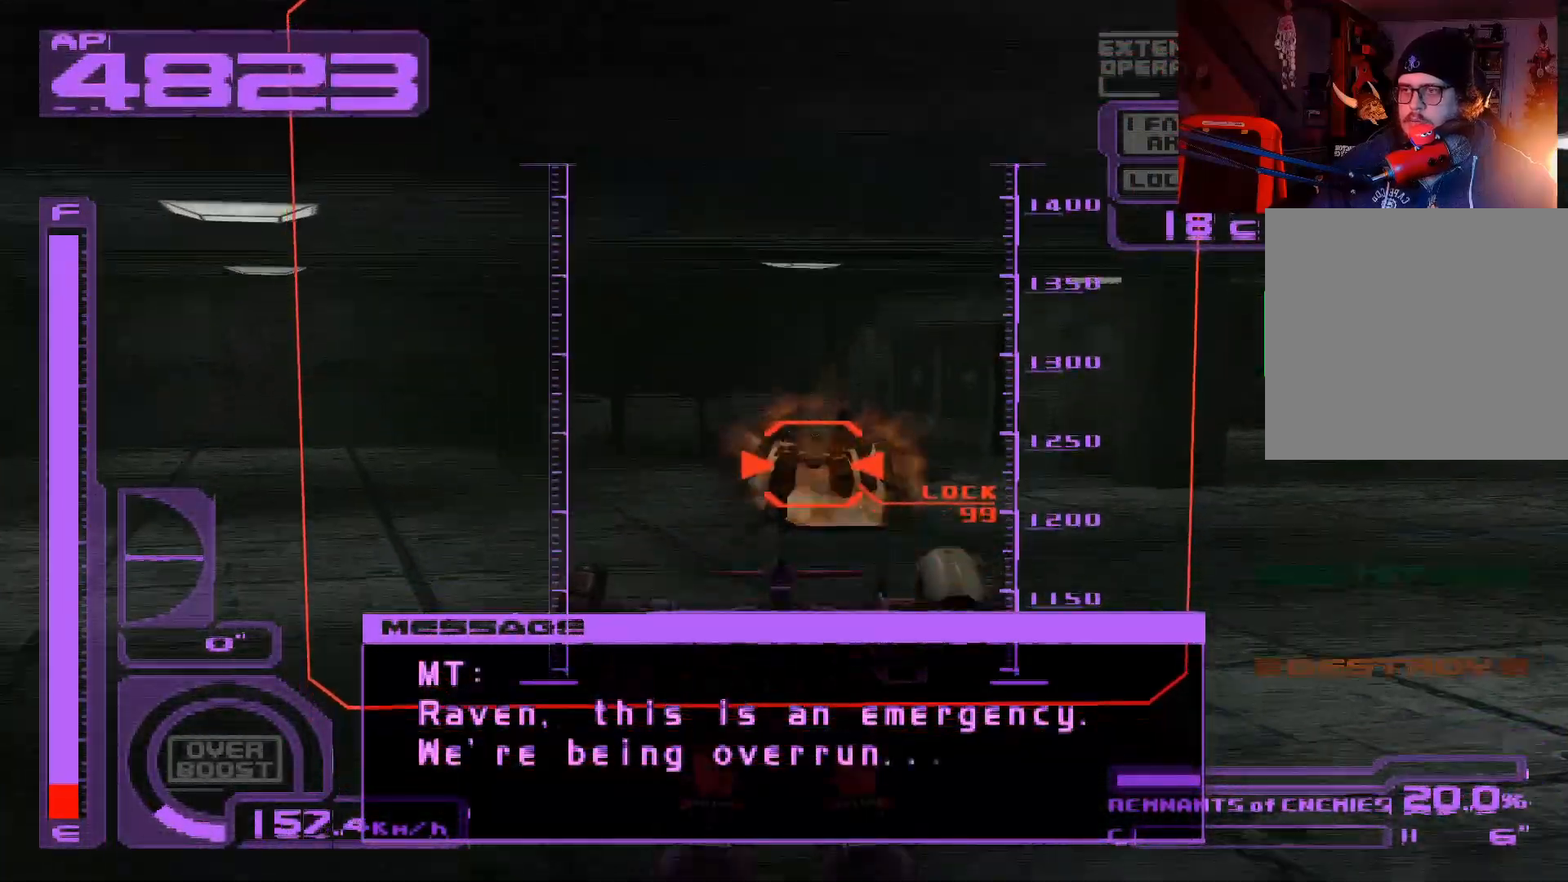
{"buttons": ["DPAD_DOWN"], "left_stick": "center", "right_stick": "center", "events": [[483, "DPAD_RIGHT", "up"]]}
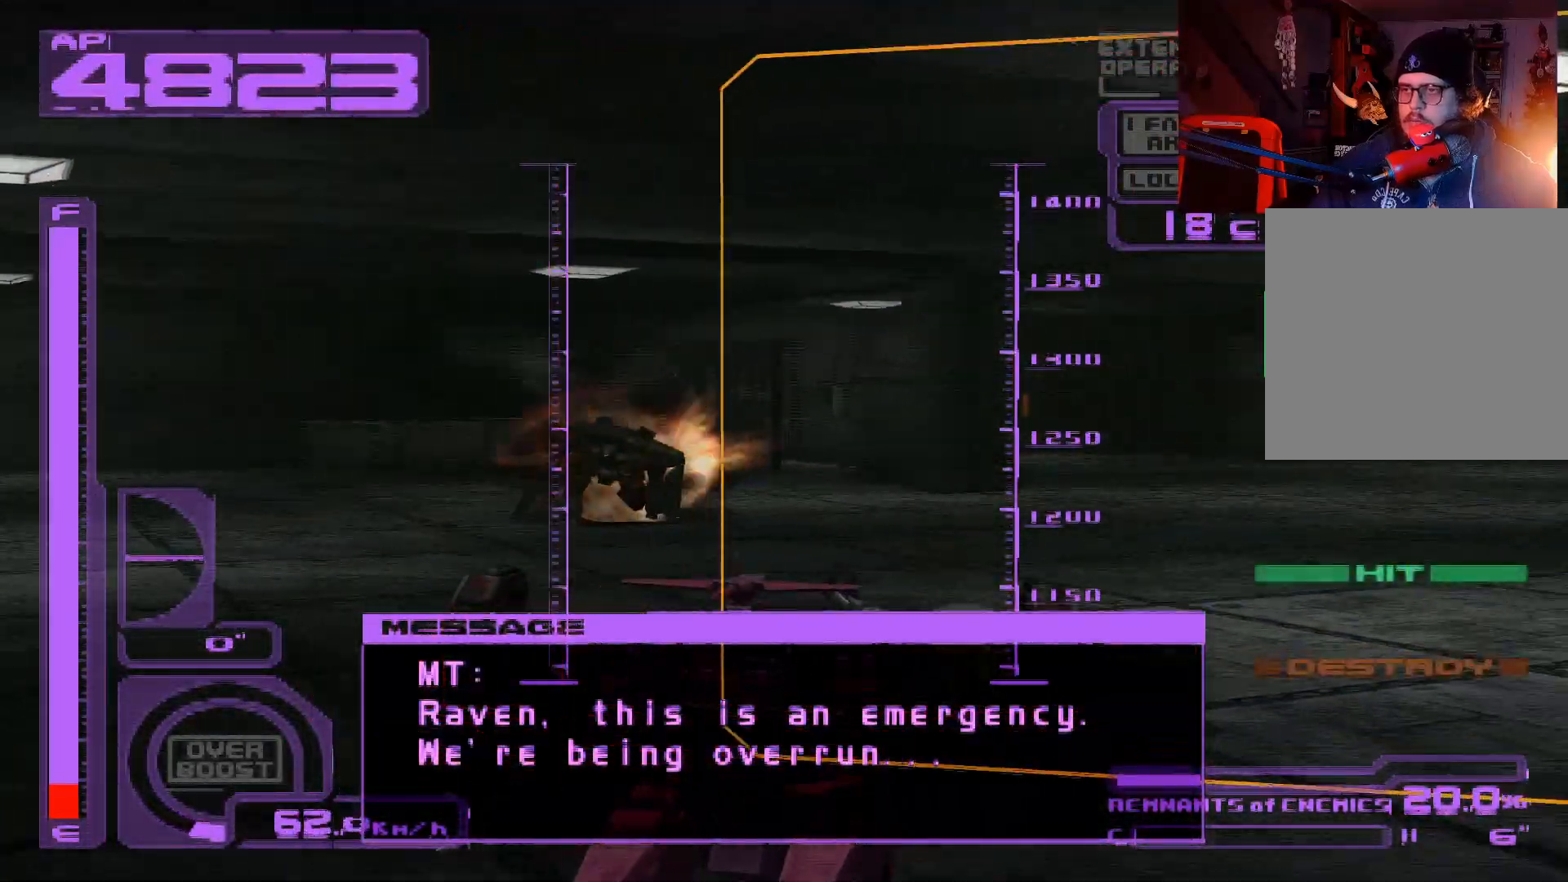
{"buttons": ["R1", "DPAD_DOWN"], "left_stick": "center", "right_stick": "center", "events": [[100, "DPAD_RIGHT", "down"], [117, "R1", "down"], [250, "A", "down"], [433, "A", "up"], [467, "DPAD_RIGHT", "up"]]}
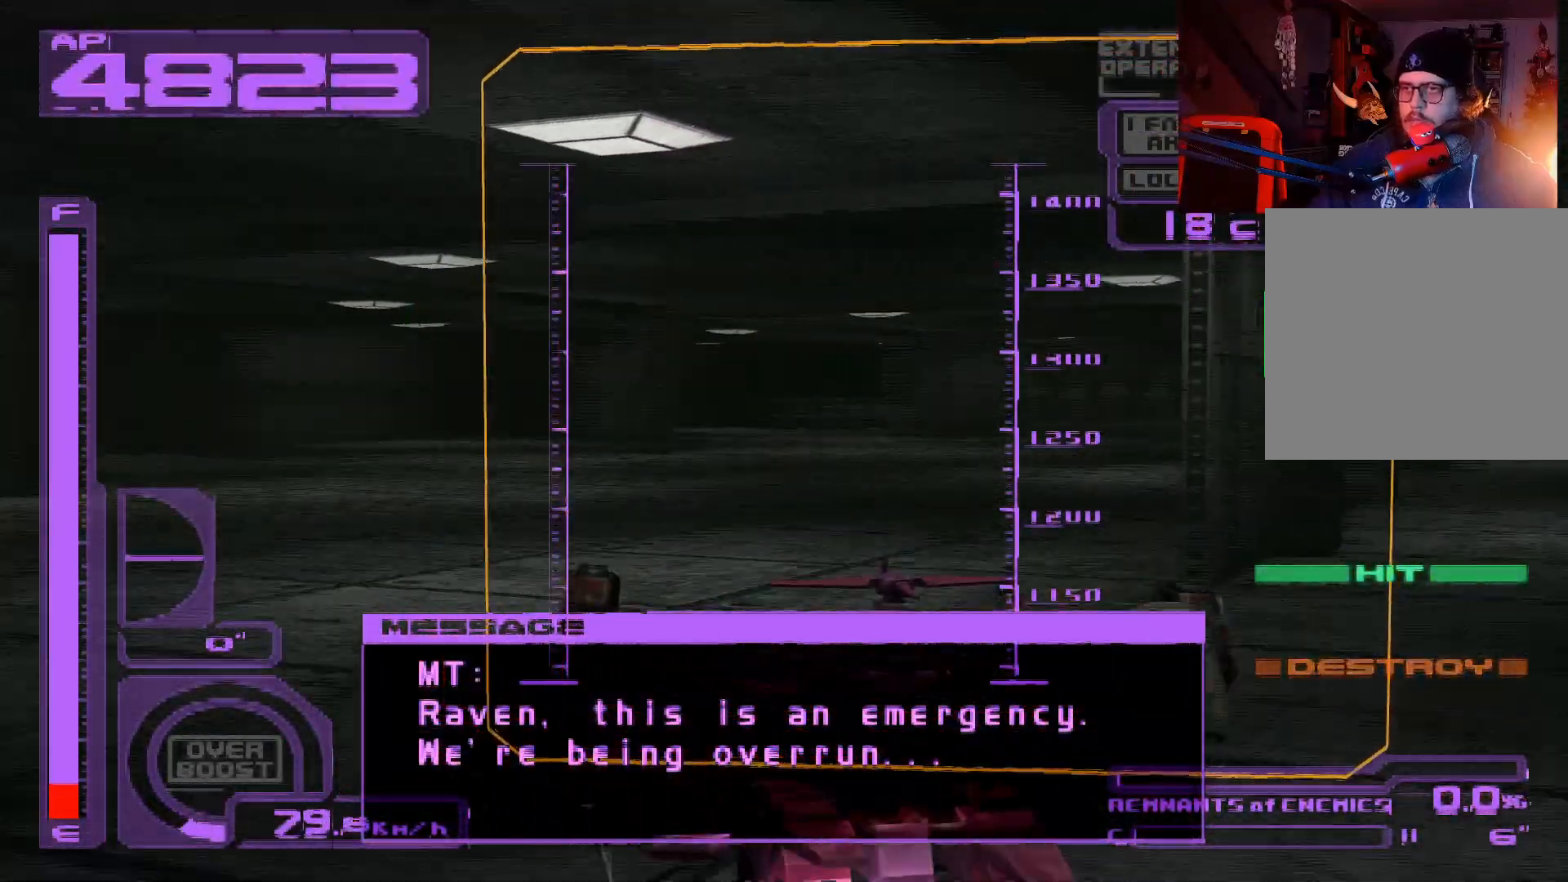
{"buttons": [], "left_stick": "center", "right_stick": "center", "events": [[17, "DPAD_DOWN", "up"], [83, "DPAD_LEFT", "down"], [100, "A", "down"], [233, "A", "up"], [400, "R1", "up"], [450, "DPAD_LEFT", "up"]]}
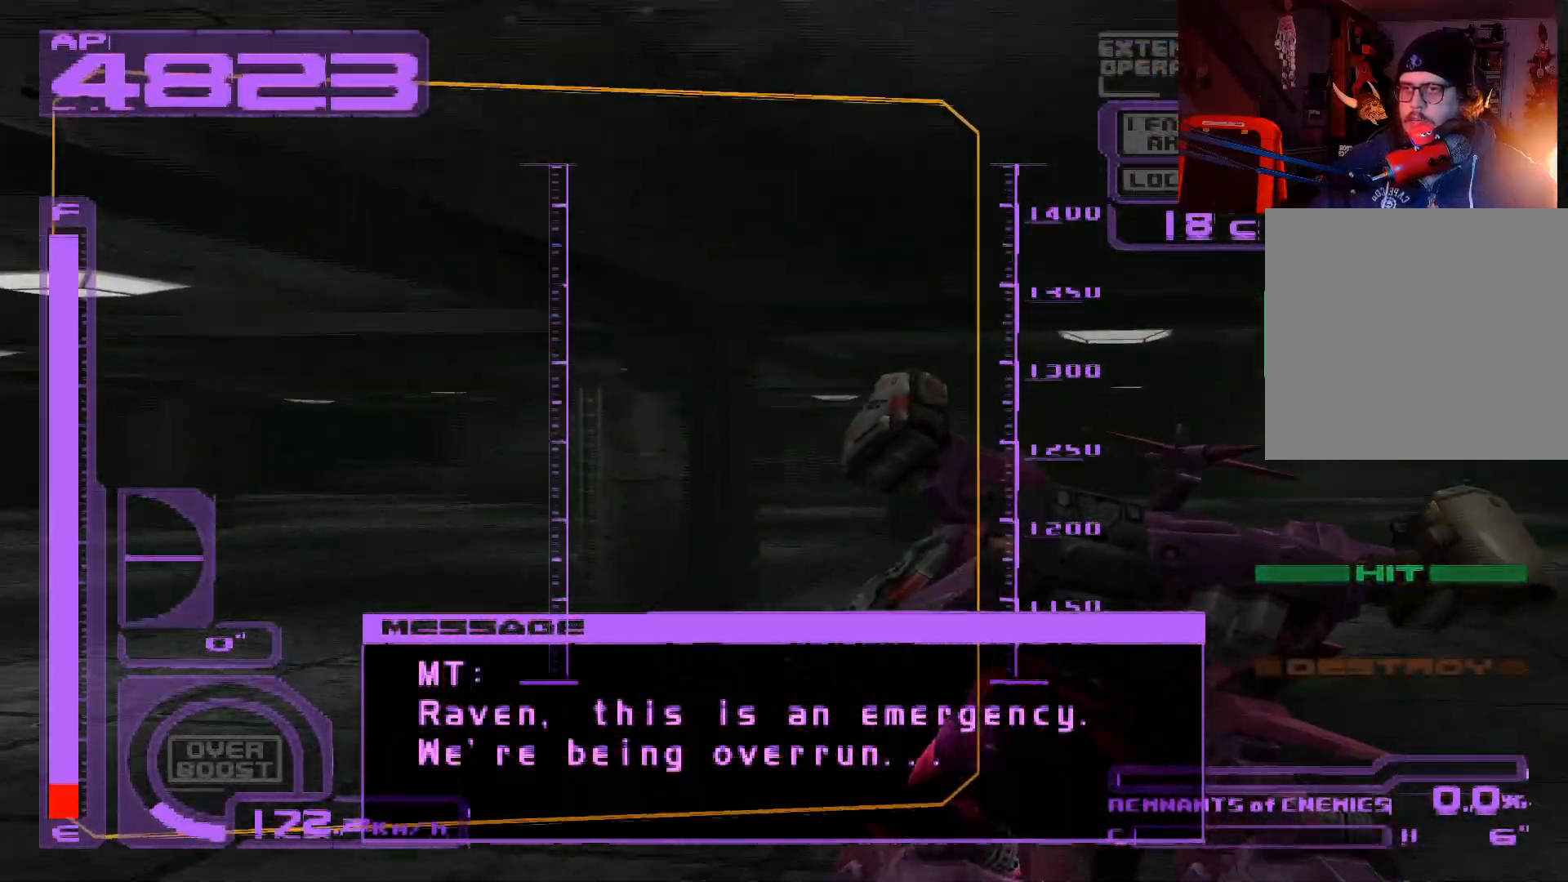
{"buttons": ["DPAD_LEFT"], "left_stick": "center", "right_stick": "center", "events": [[300, "DPAD_LEFT", "down"]]}